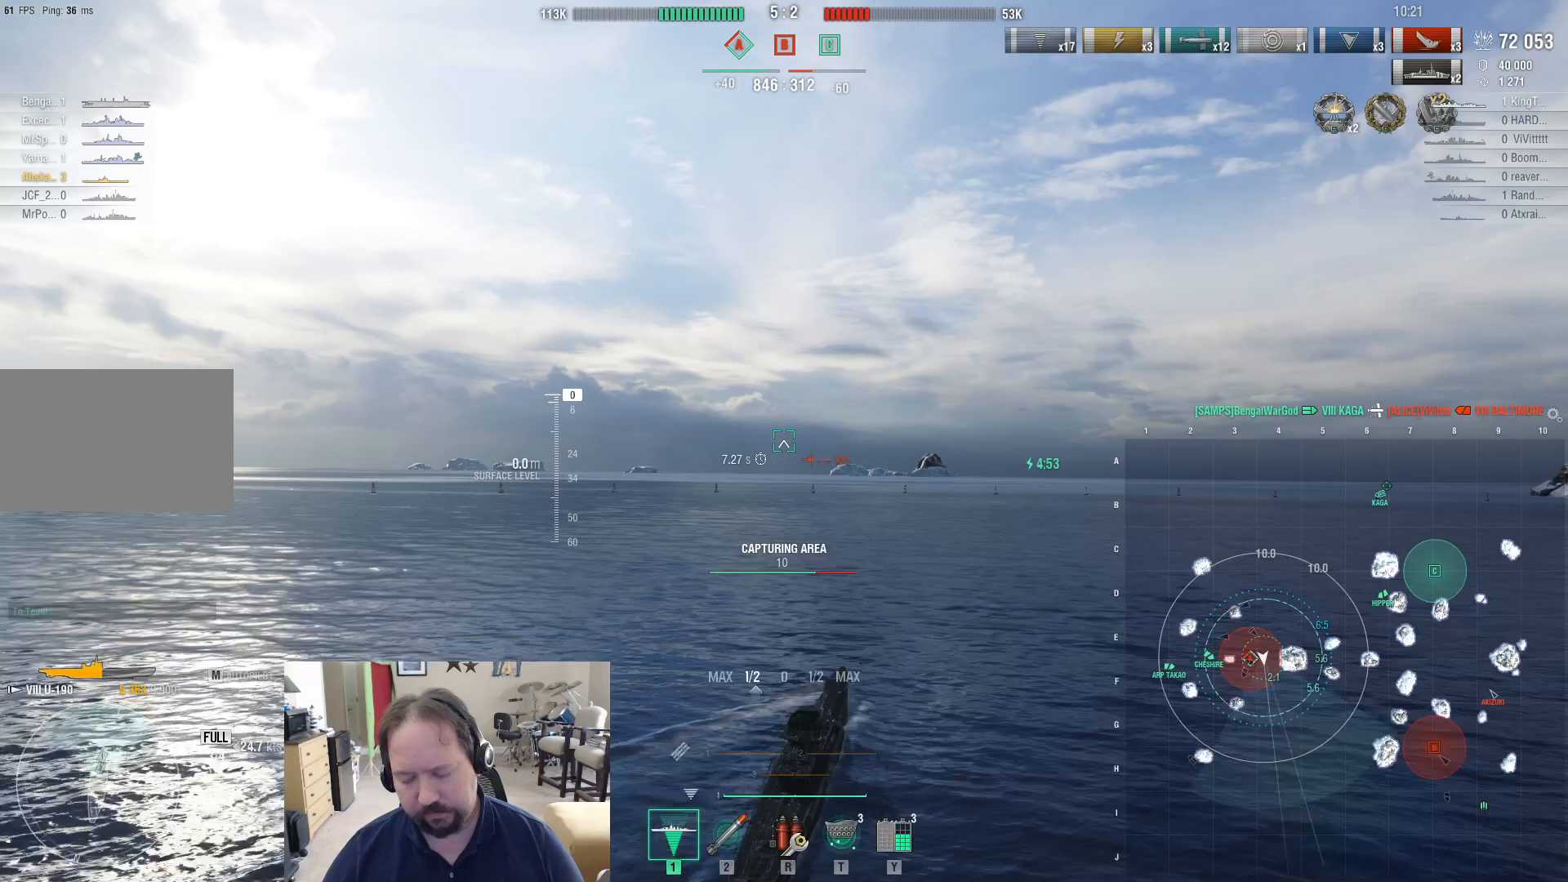
Gameplay with keyboard and mouse; each line is a JSON object with the keys and mouse buttons held at the frame after it. "events" lists presses ("down") and releases ("up") of "1", "2", "3", "4", "5", "a", "alt", "c", "caps_lock", "ctrl", "d", "e", "f", "g", "q", "r", "s", "shift", "space", "t", "tab", "v", "w", "x", "z", "mouse_left", "mouse_wheel" and "mouse_right" between this image and that frame as [ms after this image, input, new state], when the widget could be followed in between. "mouse_left", "mouse_wheel", "mouse_right" = the "left", "wheel", "right" buttons of the "mouse" list. No other keys are recorded. "wheel" means that the mouse wheel is clicked or scrolled. Not read: mouse_move.
{"keys": [], "mouse": [], "events": []}
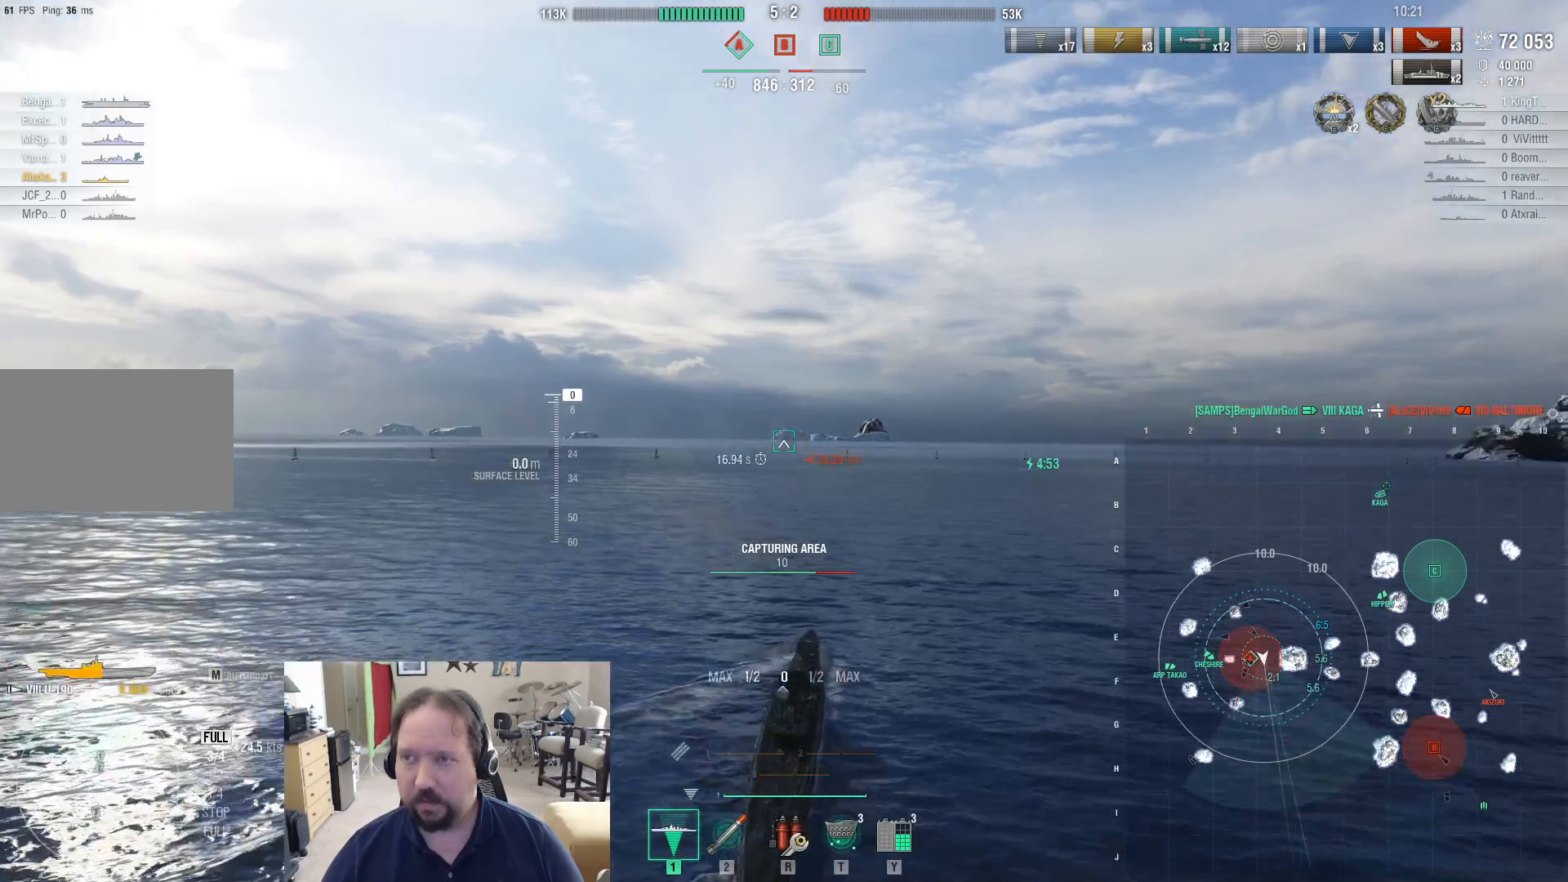
{"keys": ["a"], "mouse": [], "events": [[167, "a", "down"]]}
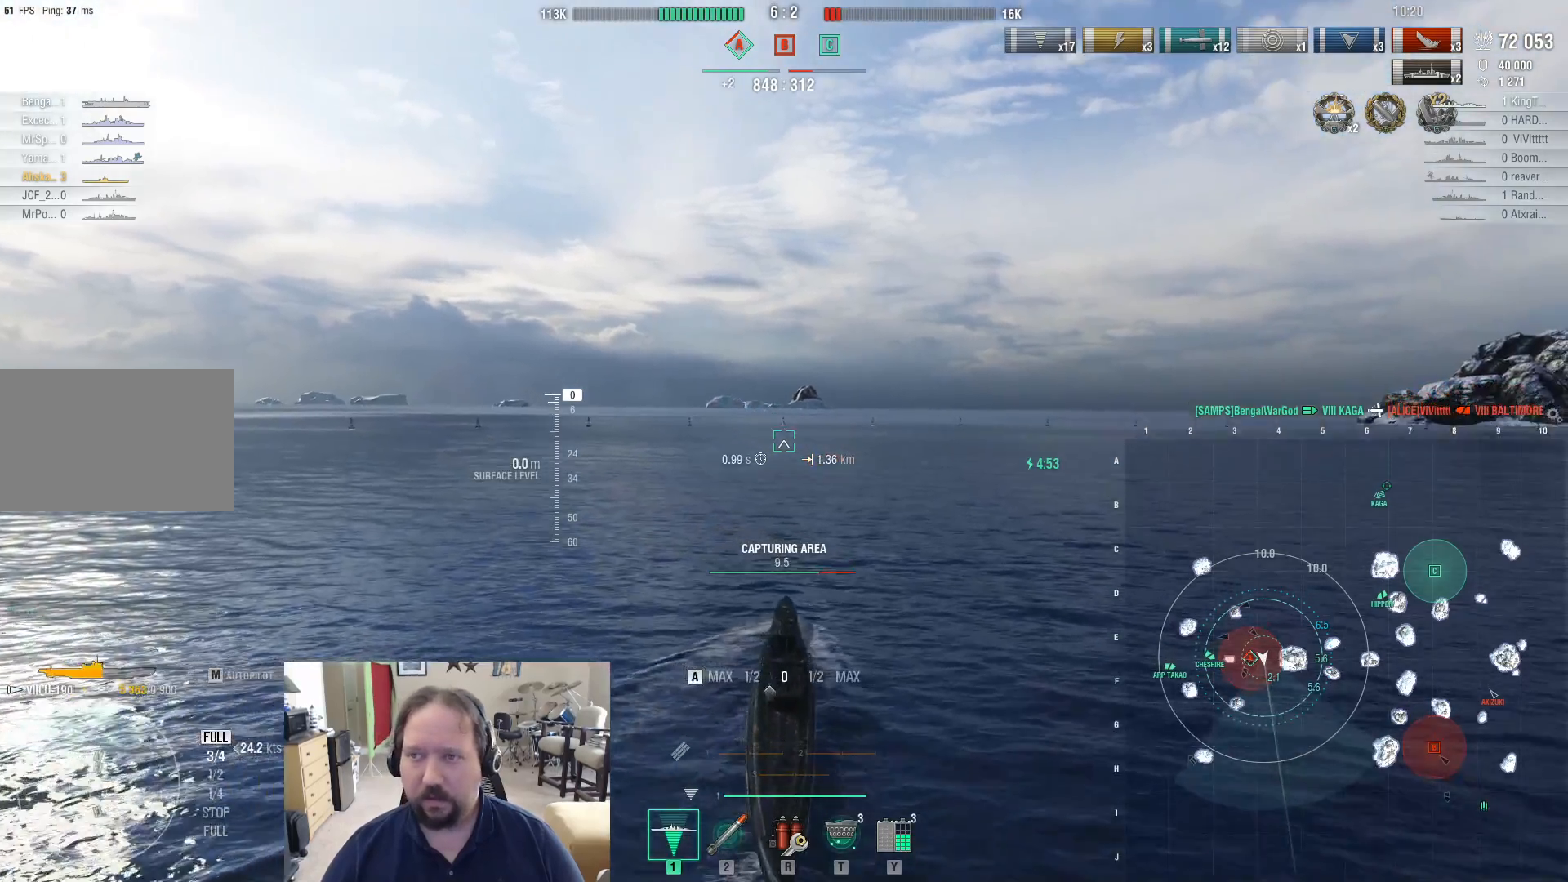
{"keys": [], "mouse": [], "events": [[233, "a", "up"]]}
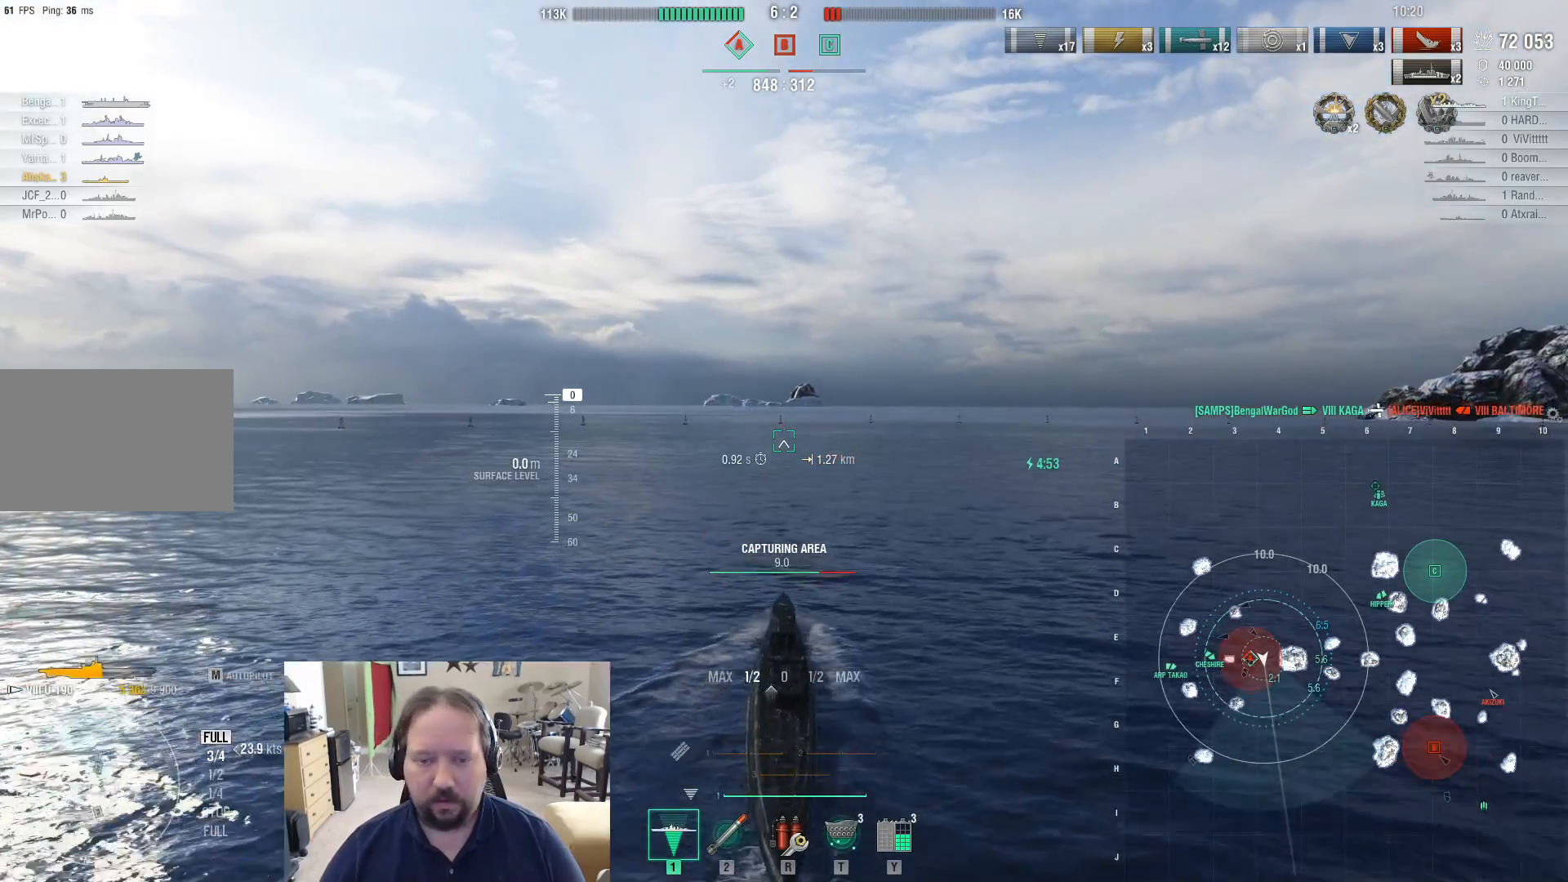
{"keys": [], "mouse": [], "events": []}
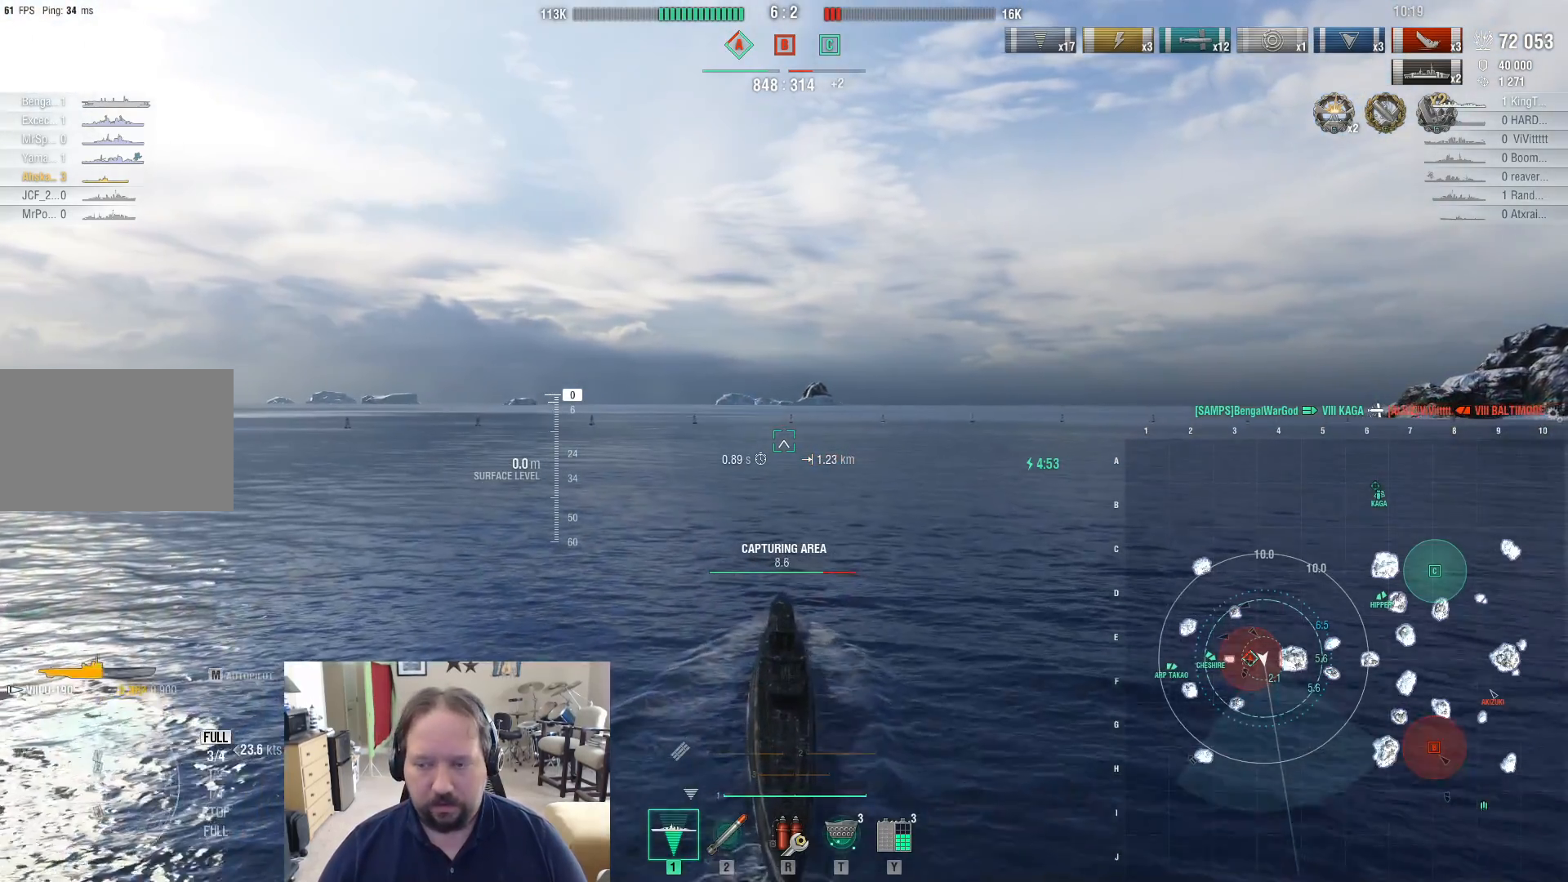
{"keys": [], "mouse": [], "events": []}
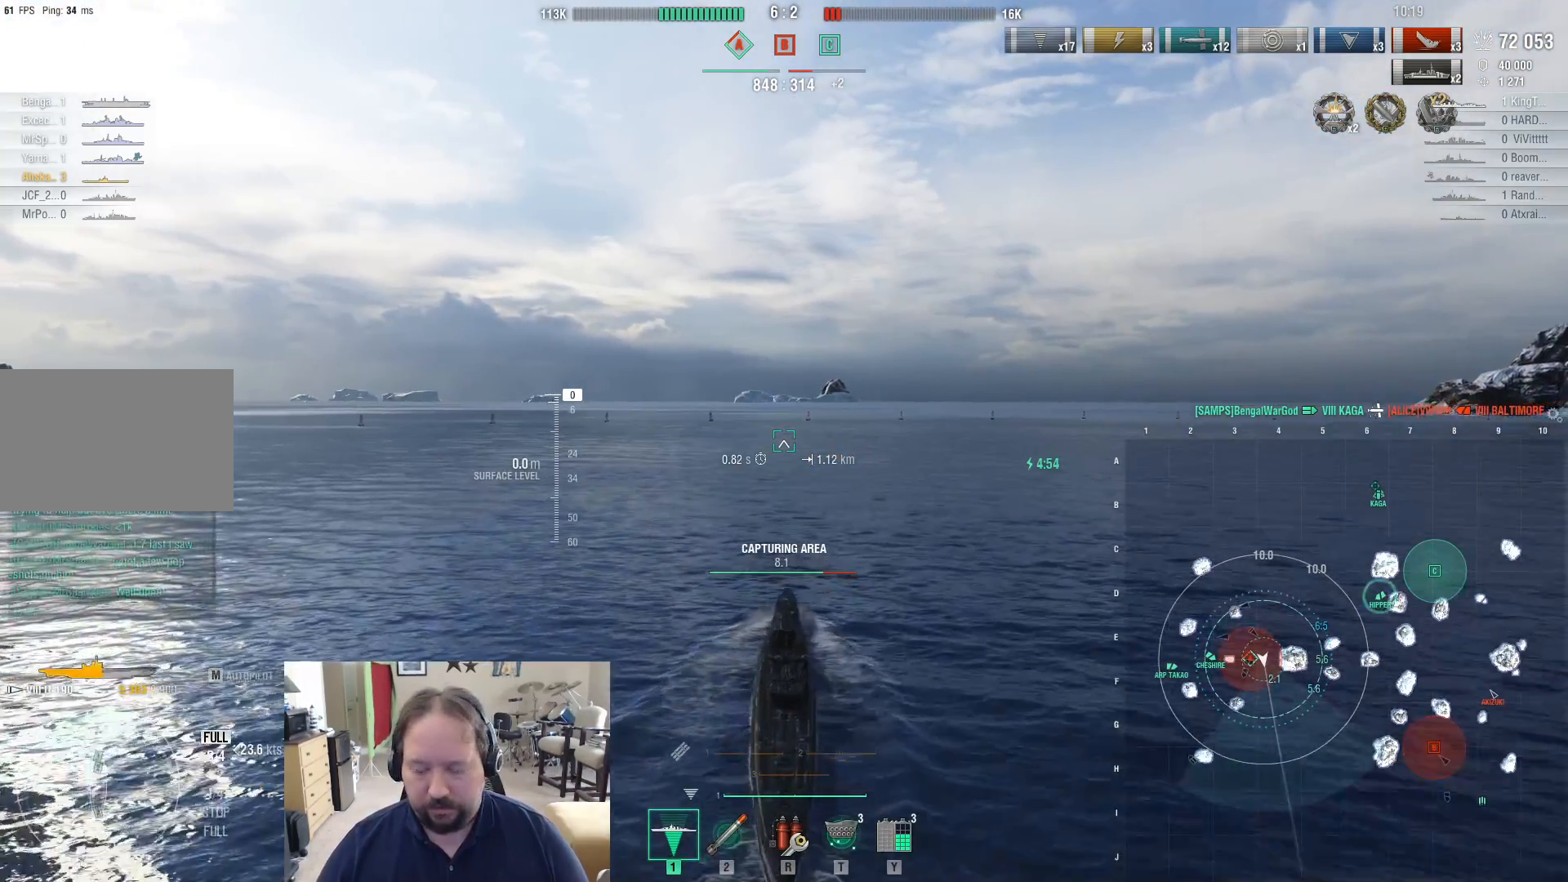
{"keys": [], "mouse": [], "events": []}
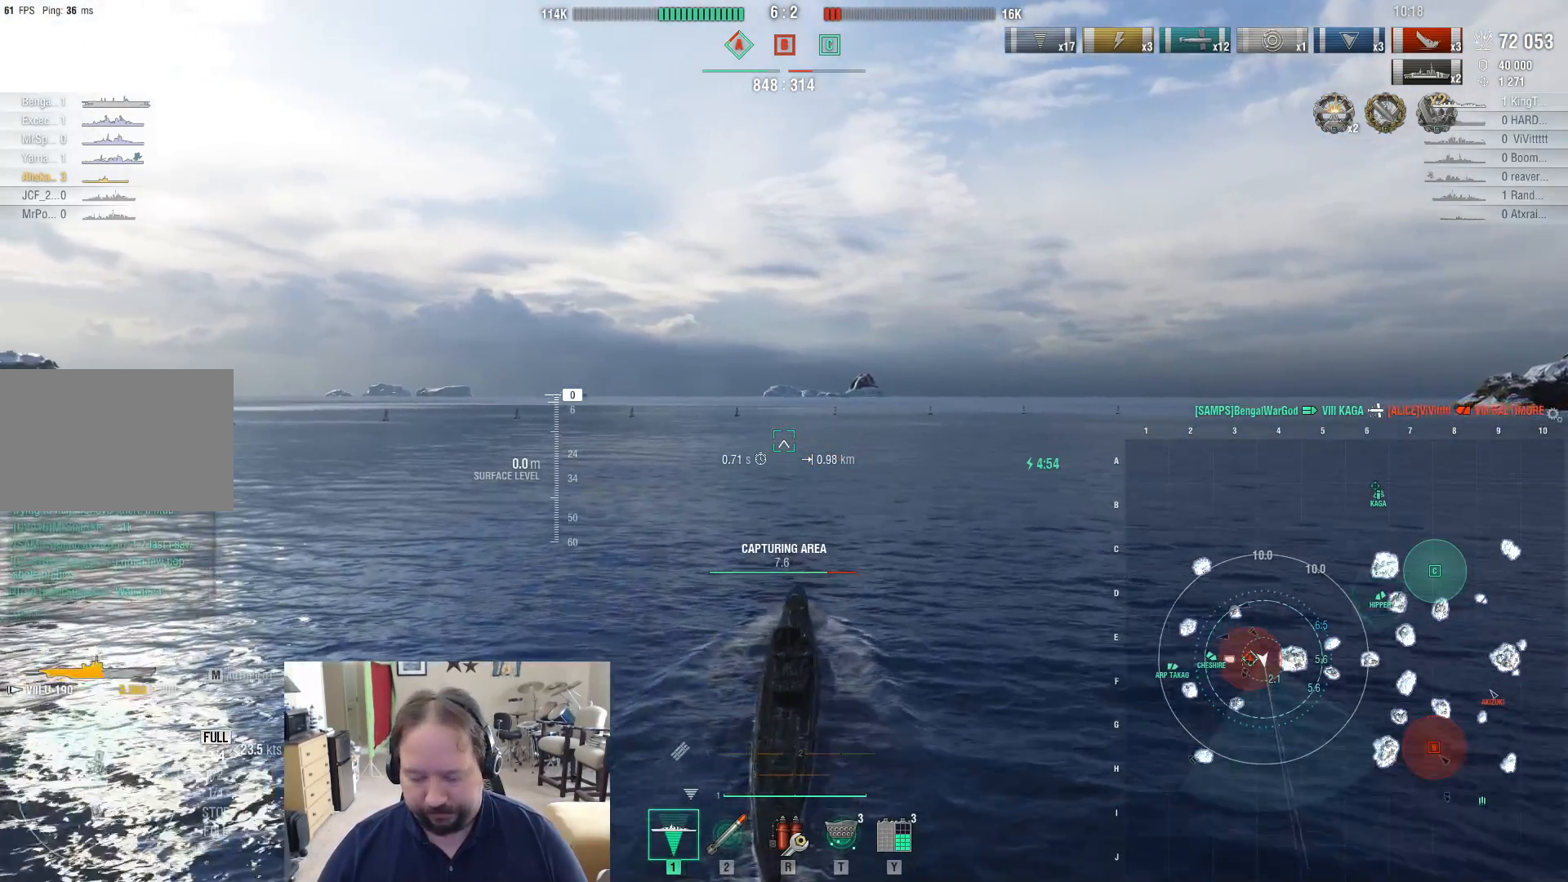
{"keys": [], "mouse": [], "events": []}
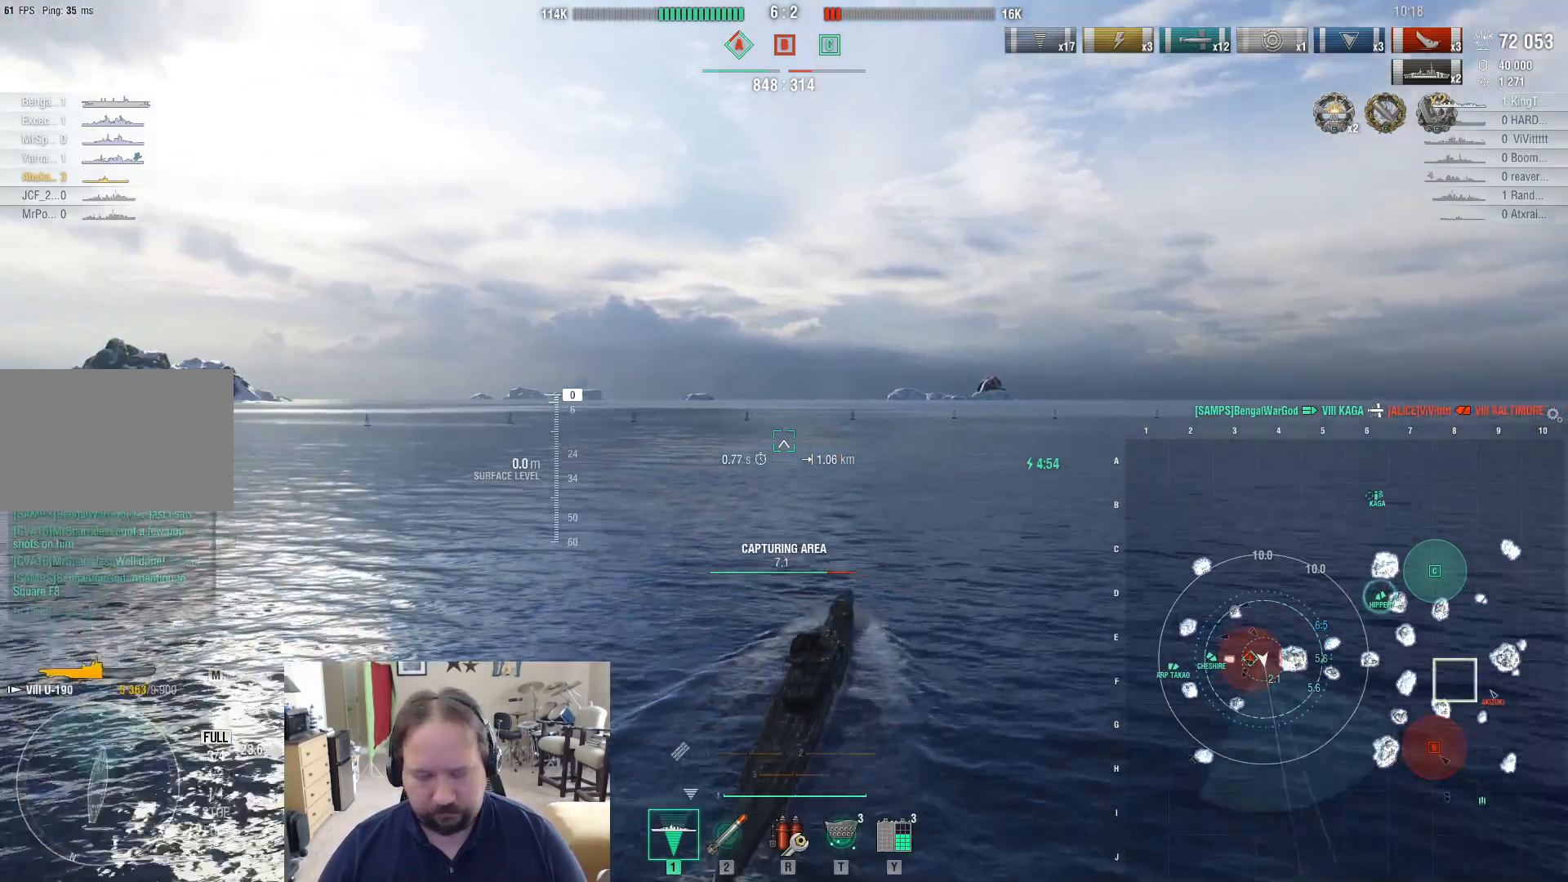
{"keys": [], "mouse": [], "events": []}
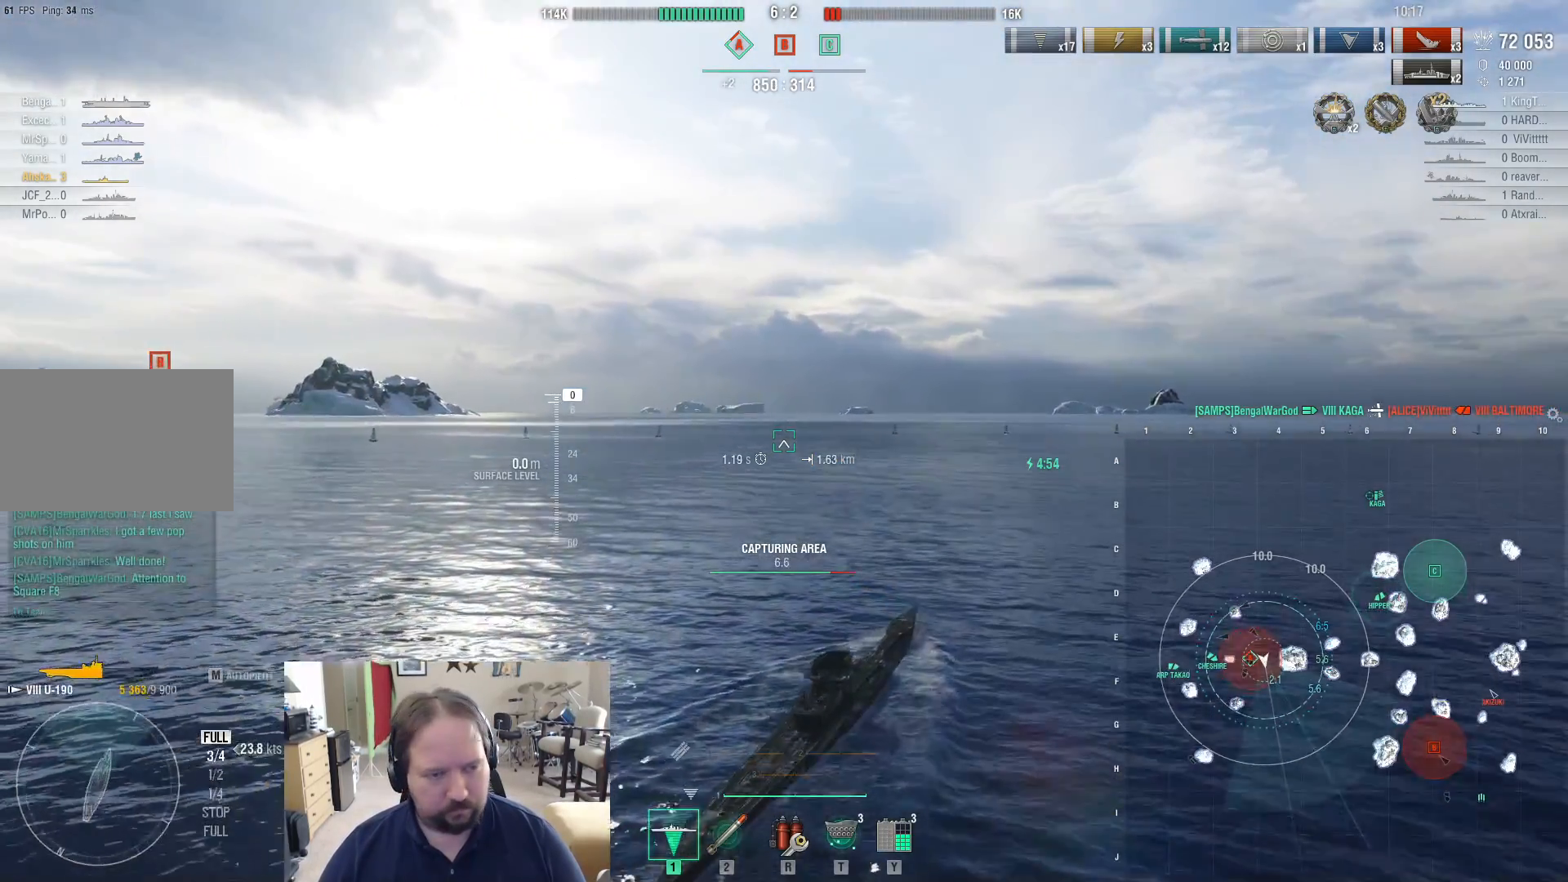
{"keys": [], "mouse": [], "events": []}
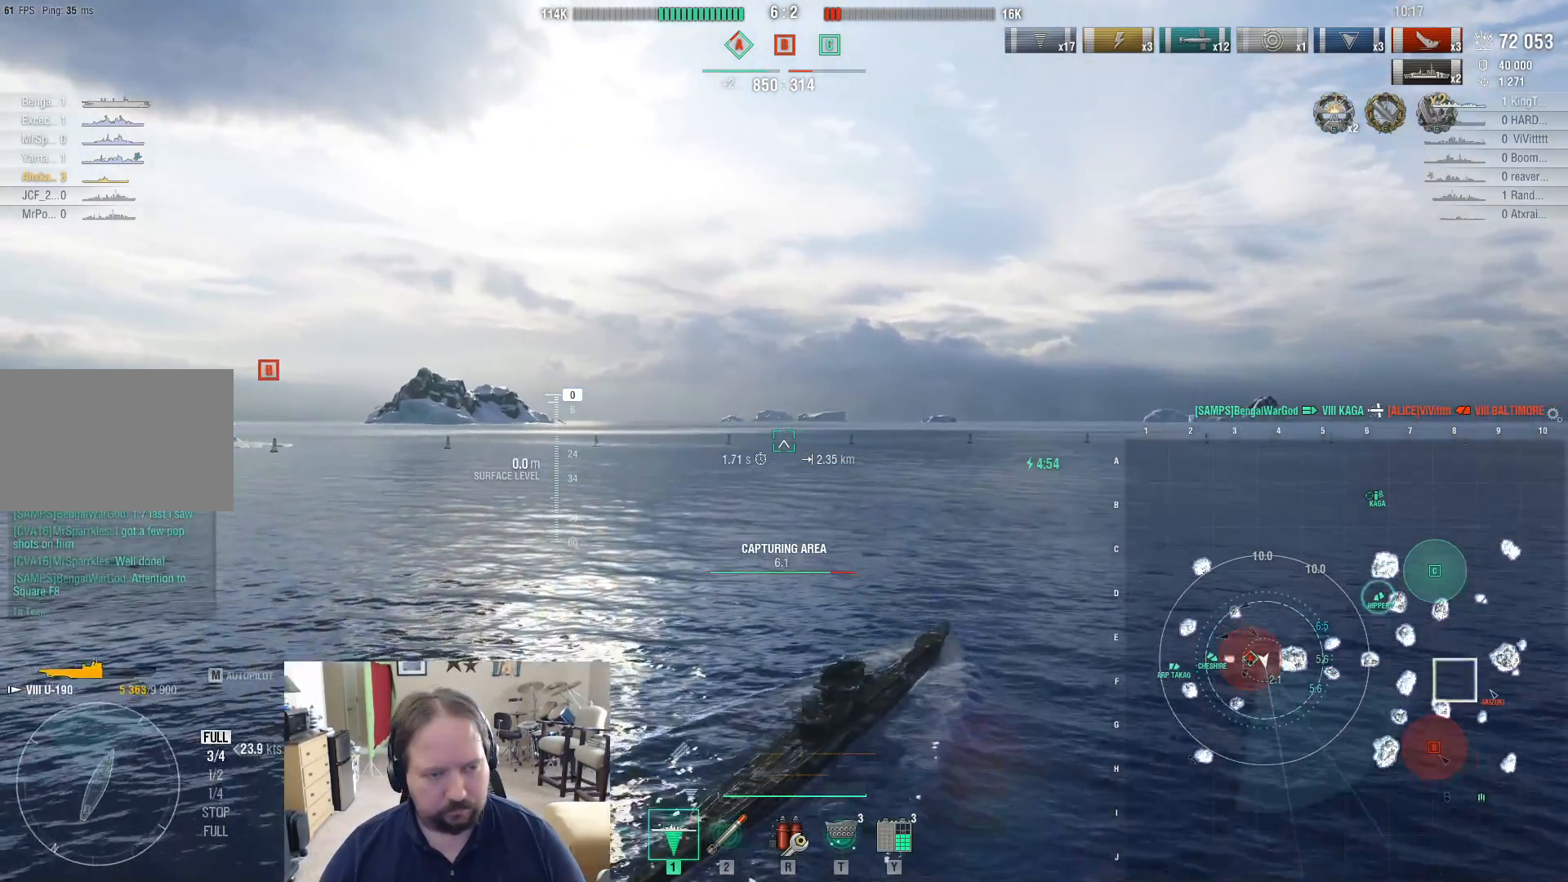
{"keys": ["a"], "mouse": [], "events": [[200, "a", "down"]]}
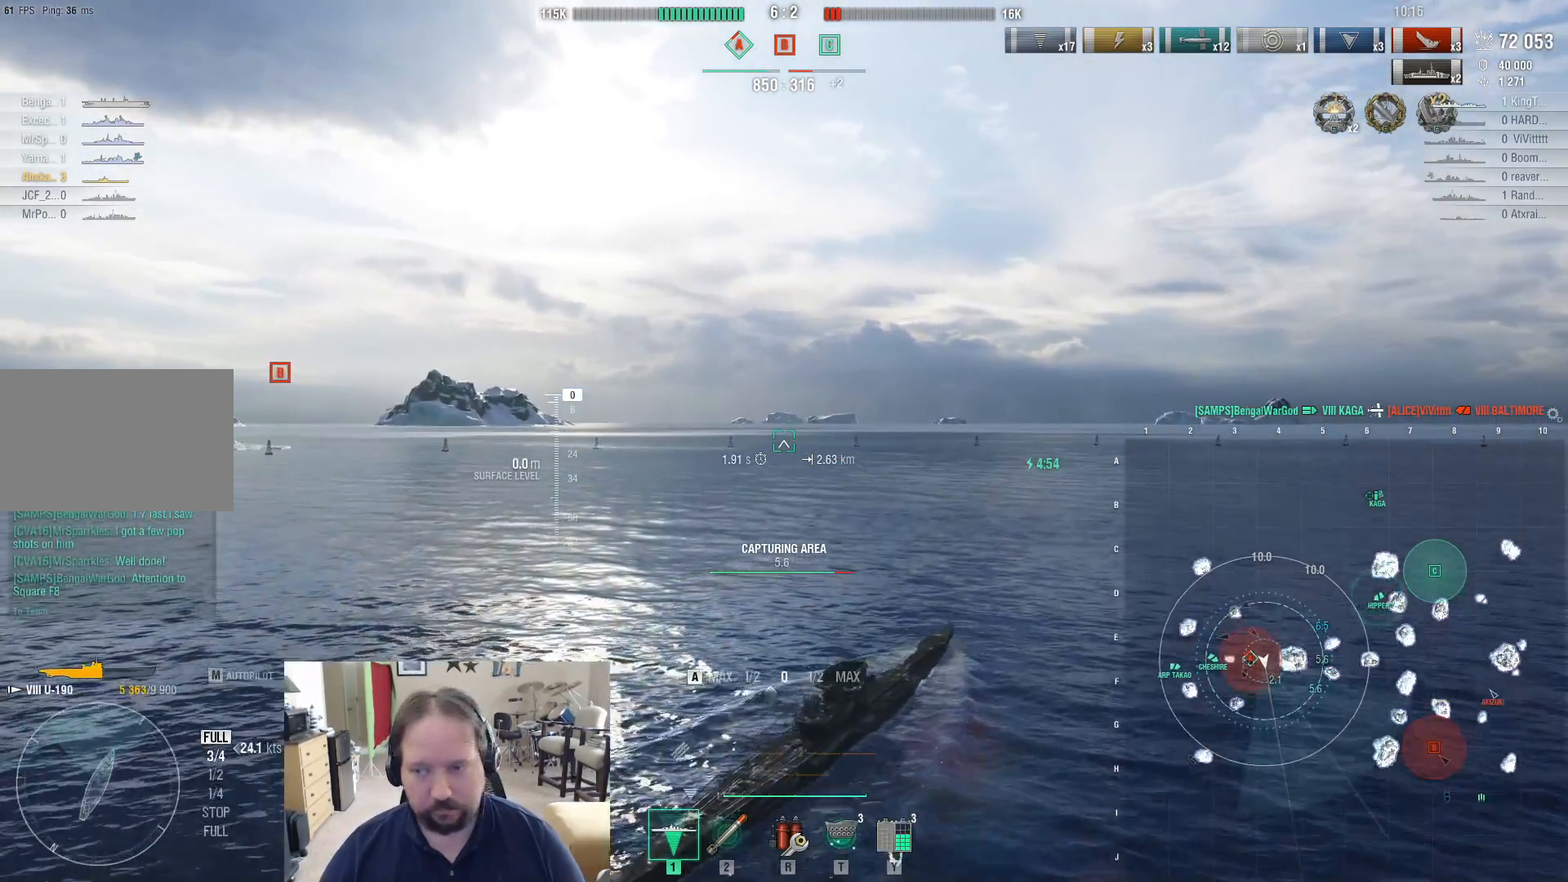
{"keys": [], "mouse": [], "events": [[450, "a", "up"]]}
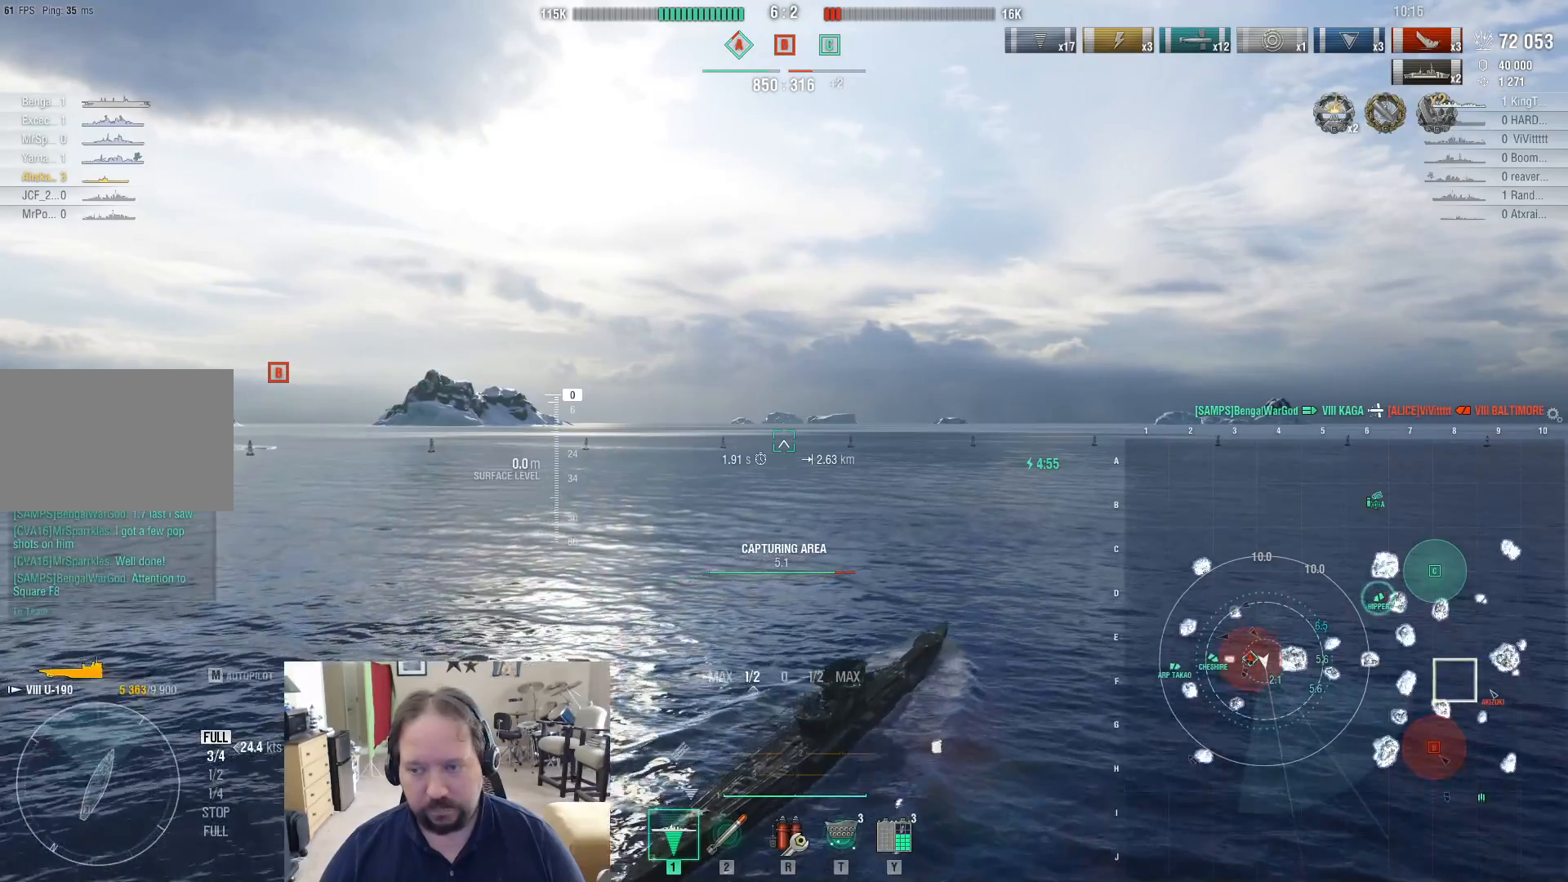
{"keys": ["ctrl"], "mouse": [], "events": [[33, "ctrl", "down"]]}
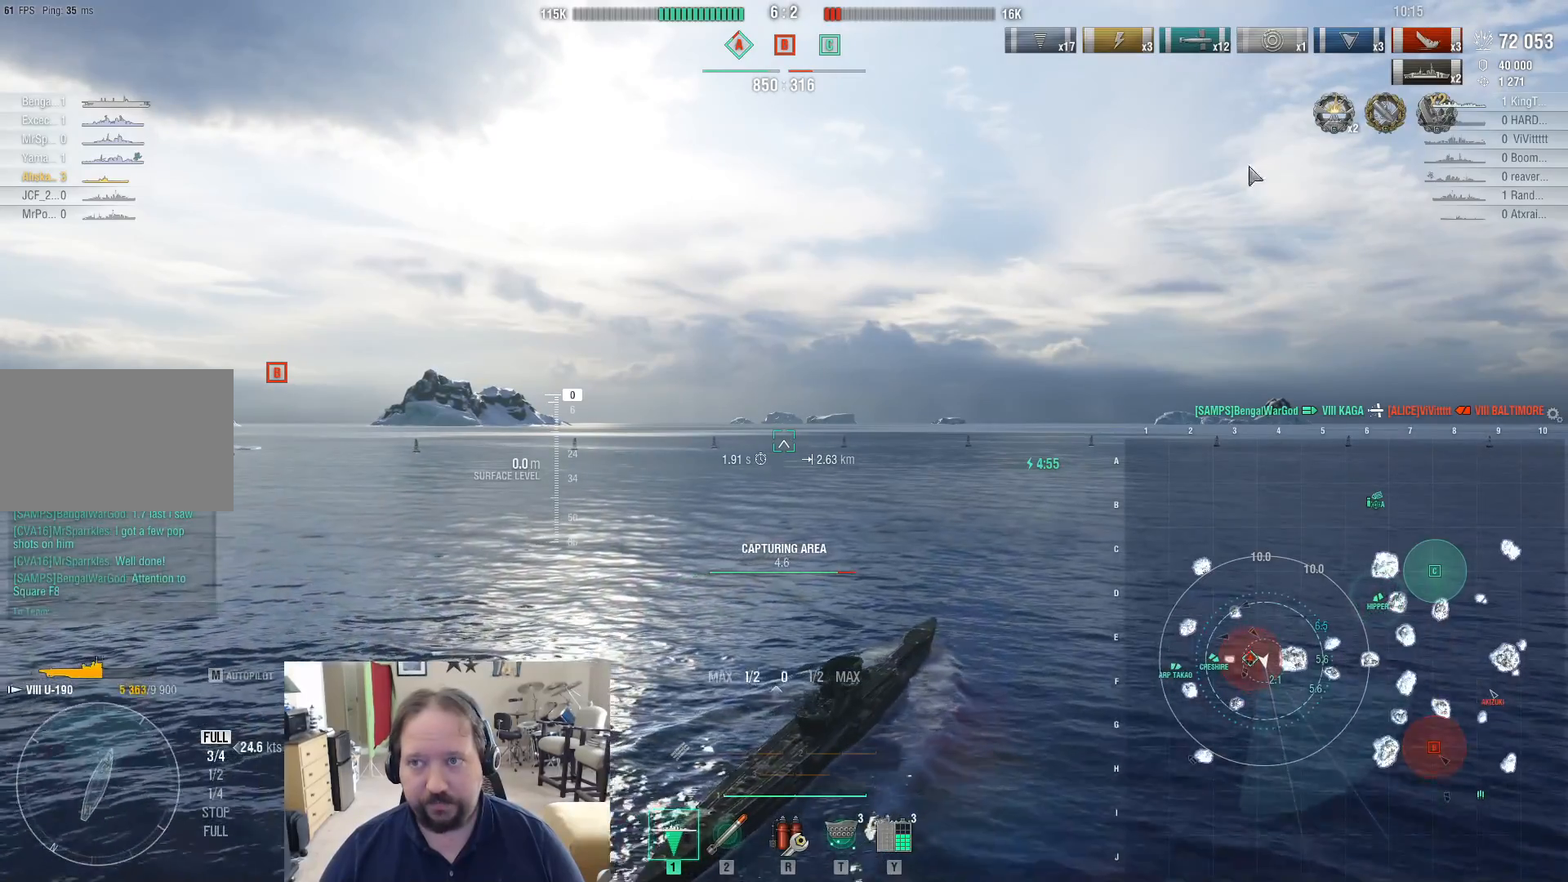
{"keys": ["a", "ctrl"], "mouse": [], "events": [[100, "a", "down"]]}
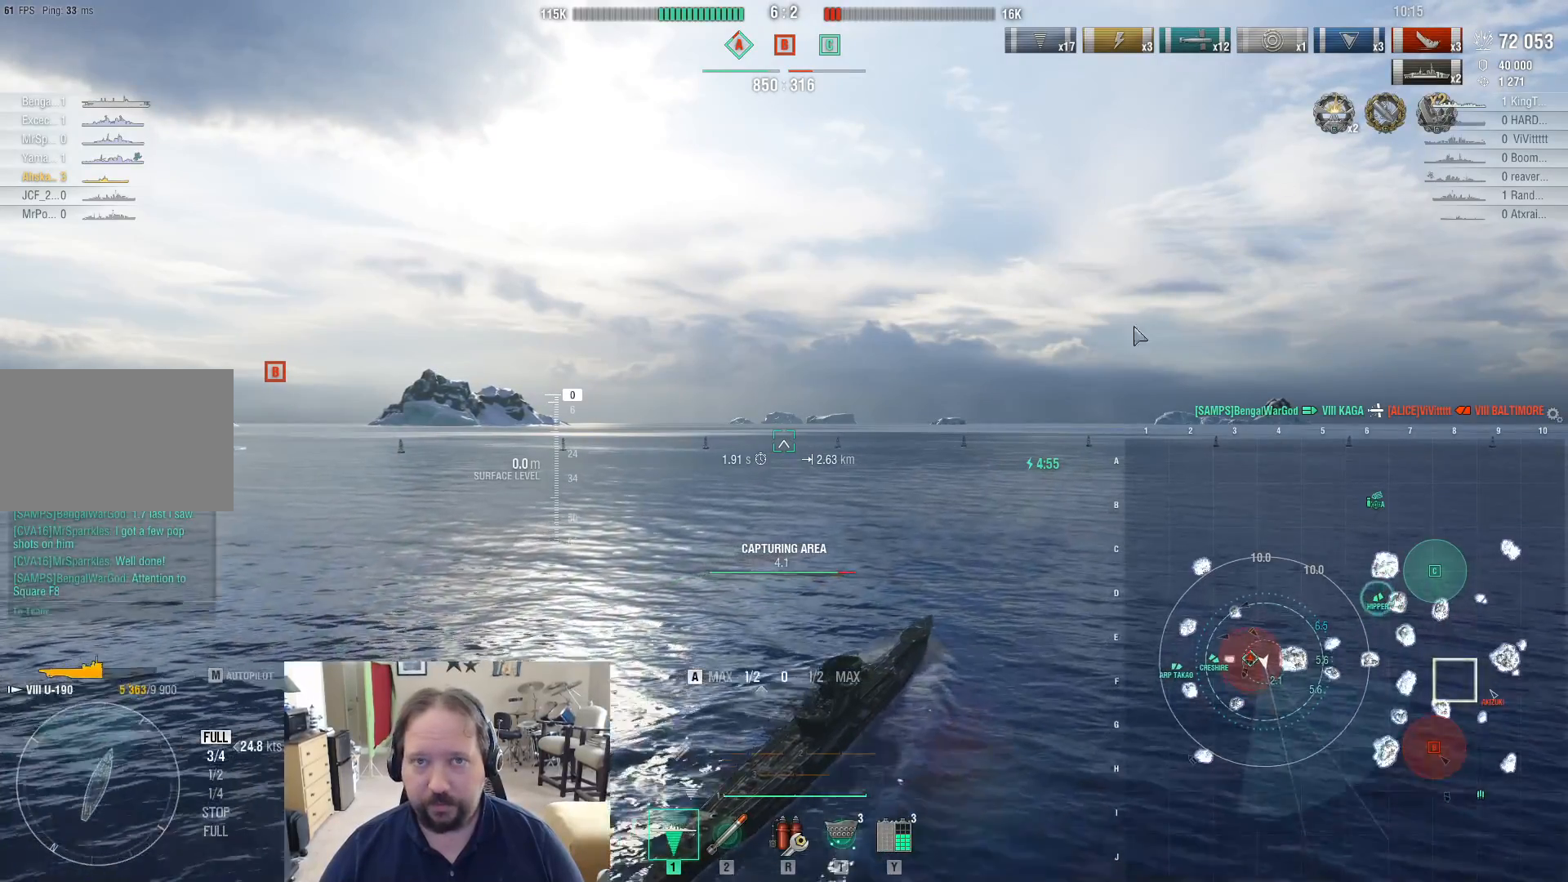
{"keys": ["ctrl"], "mouse": [], "events": [[450, "a", "up"]]}
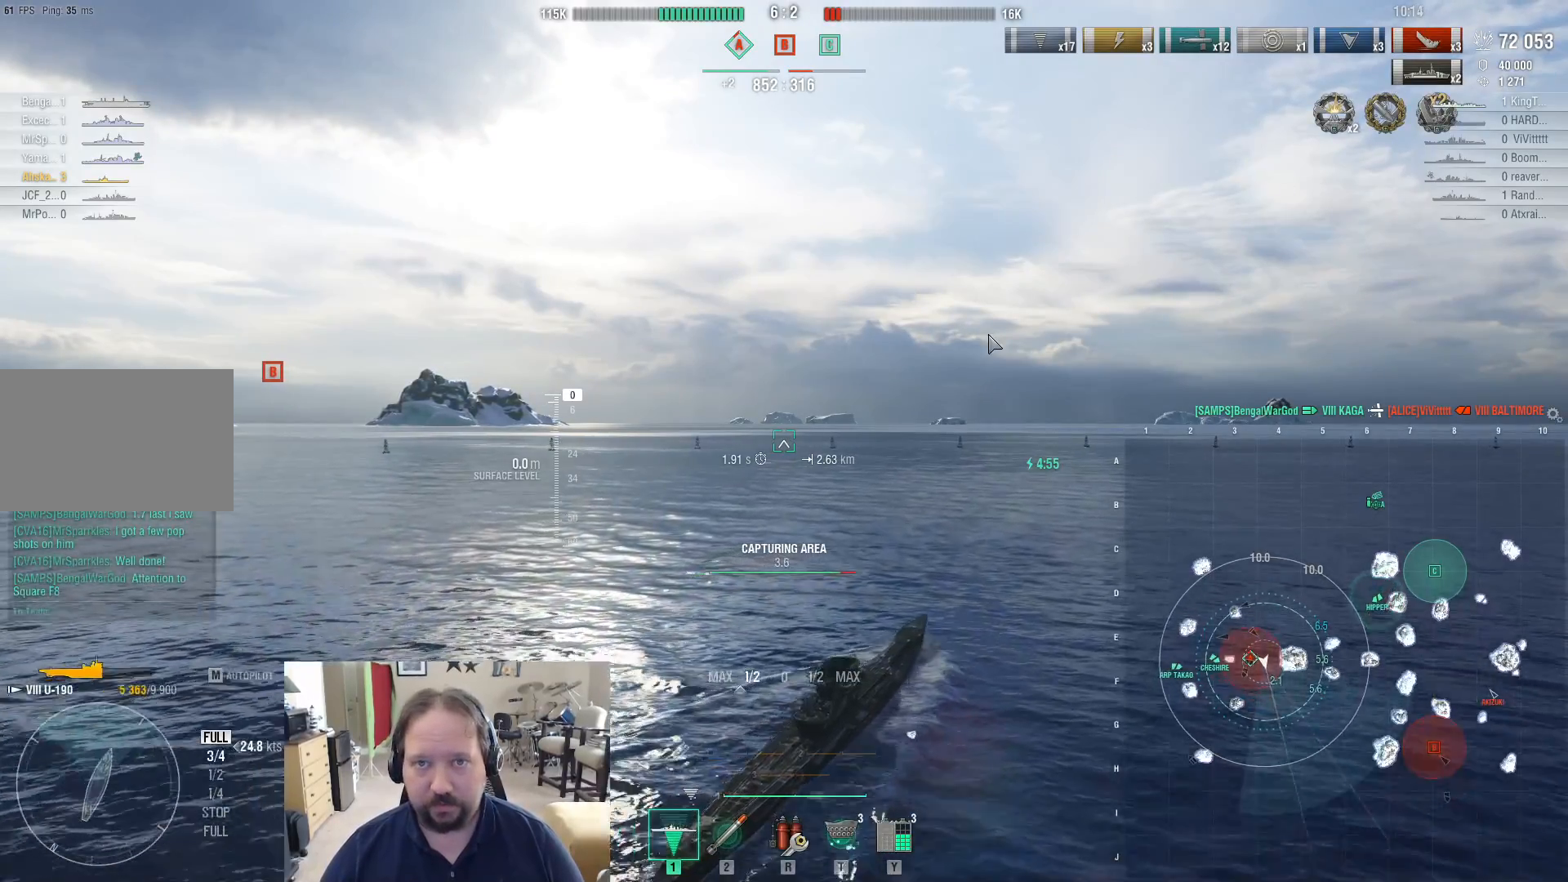
{"keys": ["ctrl"], "mouse": [], "events": []}
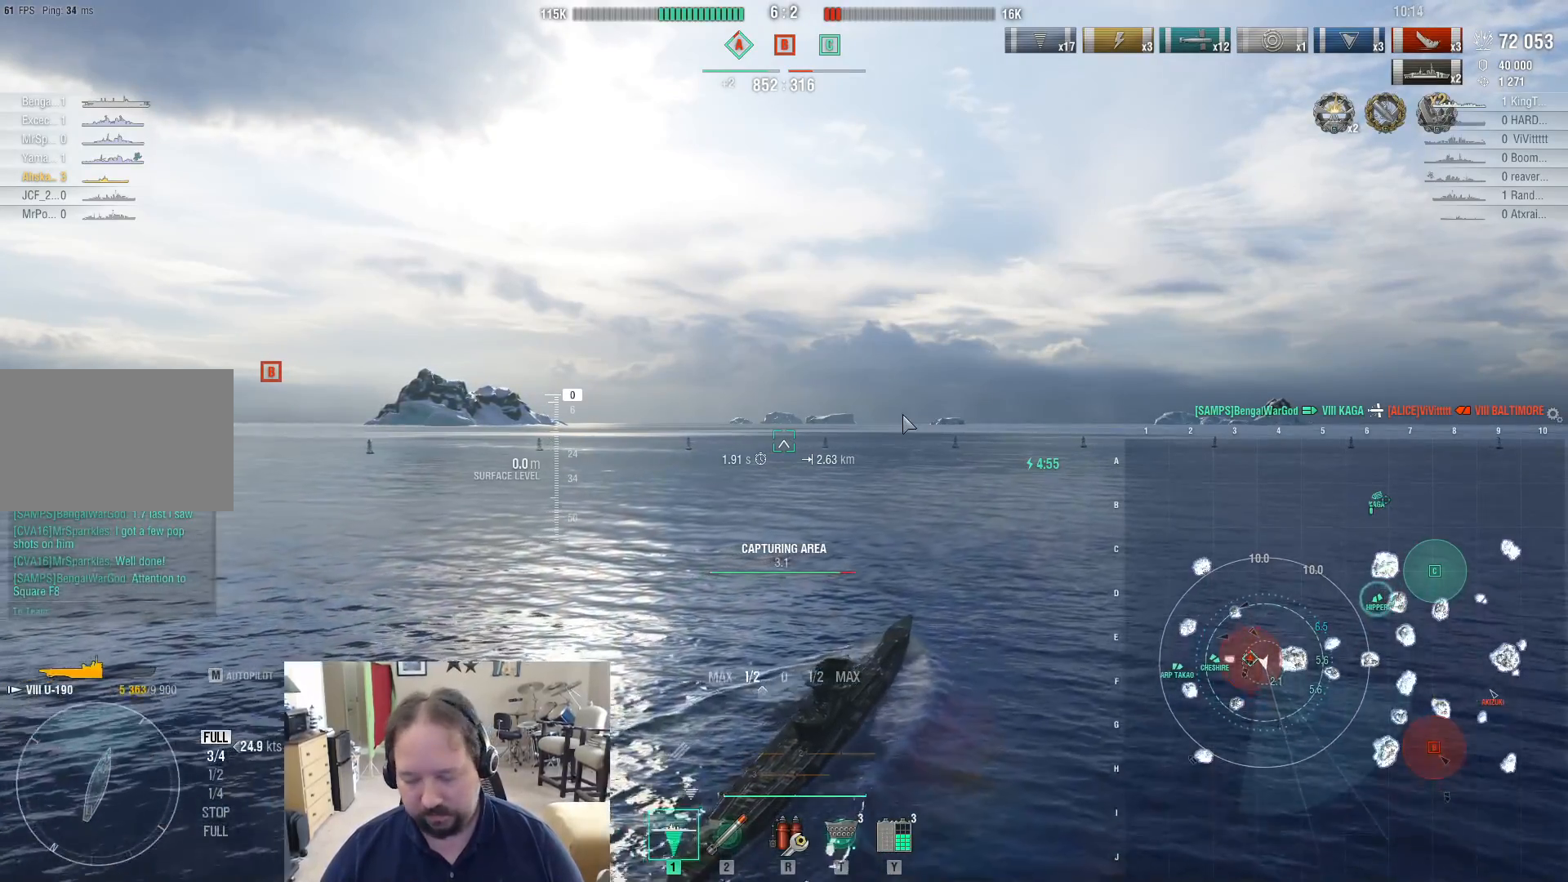
{"keys": ["ctrl"], "mouse": [], "events": []}
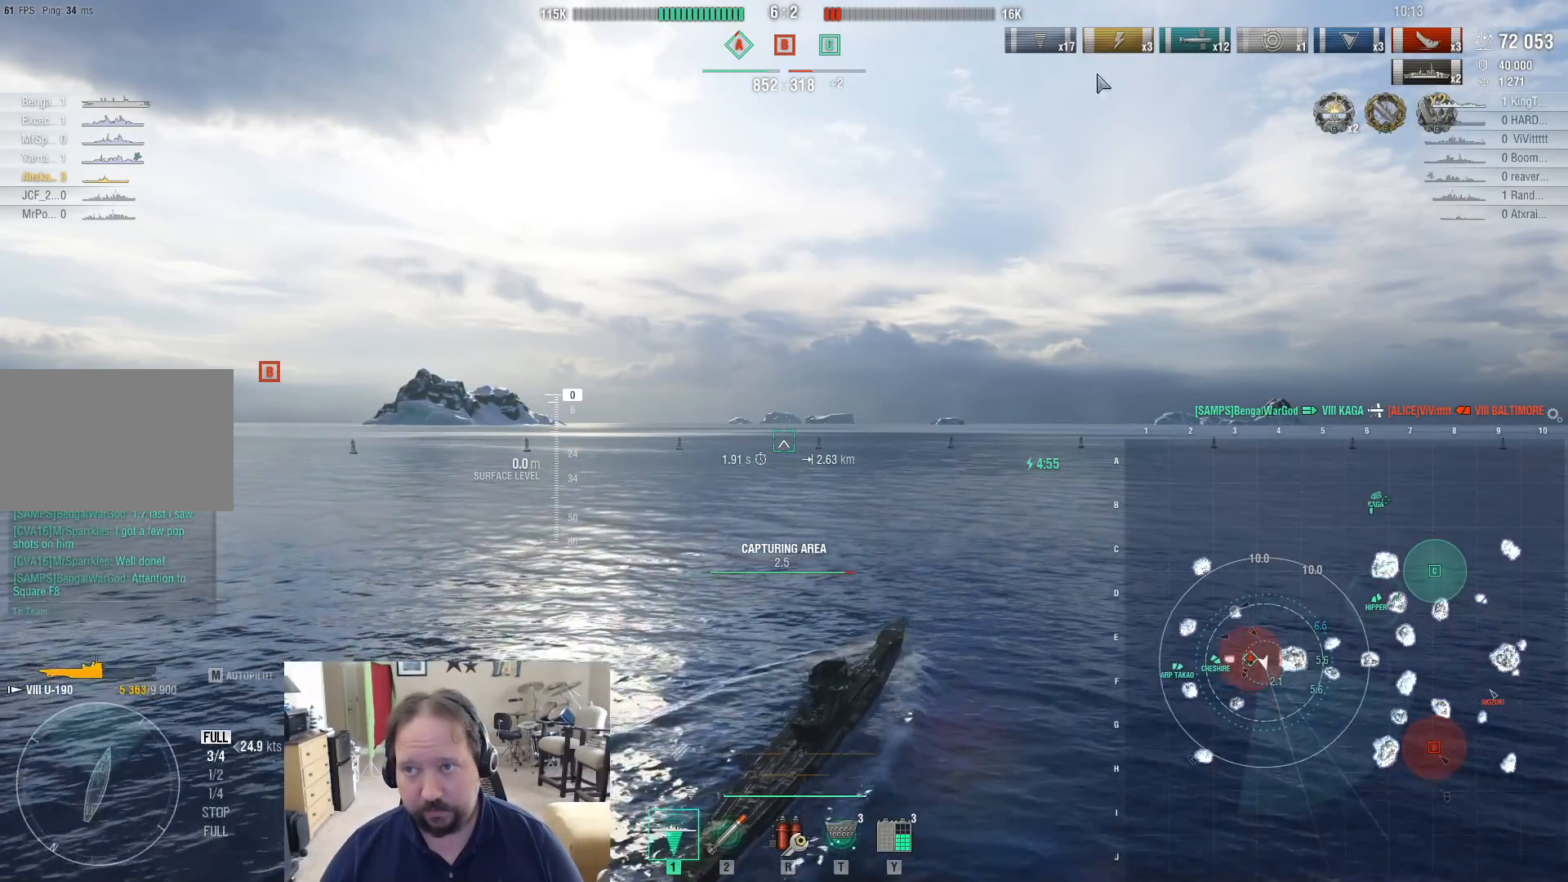
{"keys": ["ctrl"], "mouse": [], "events": []}
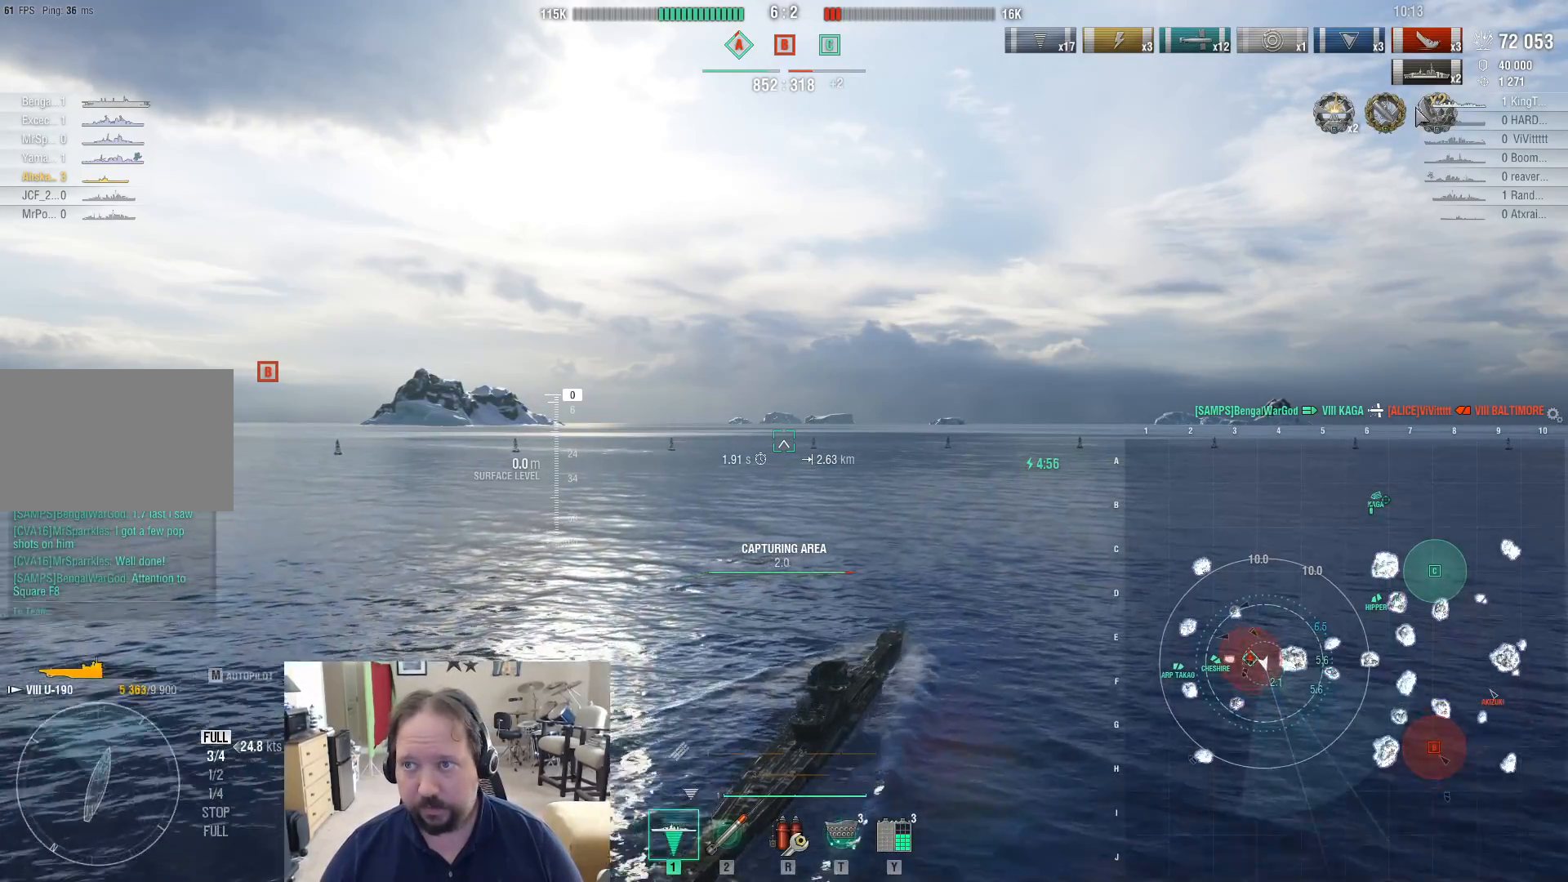
{"keys": [], "mouse": [], "events": [[467, "ctrl", "up"]]}
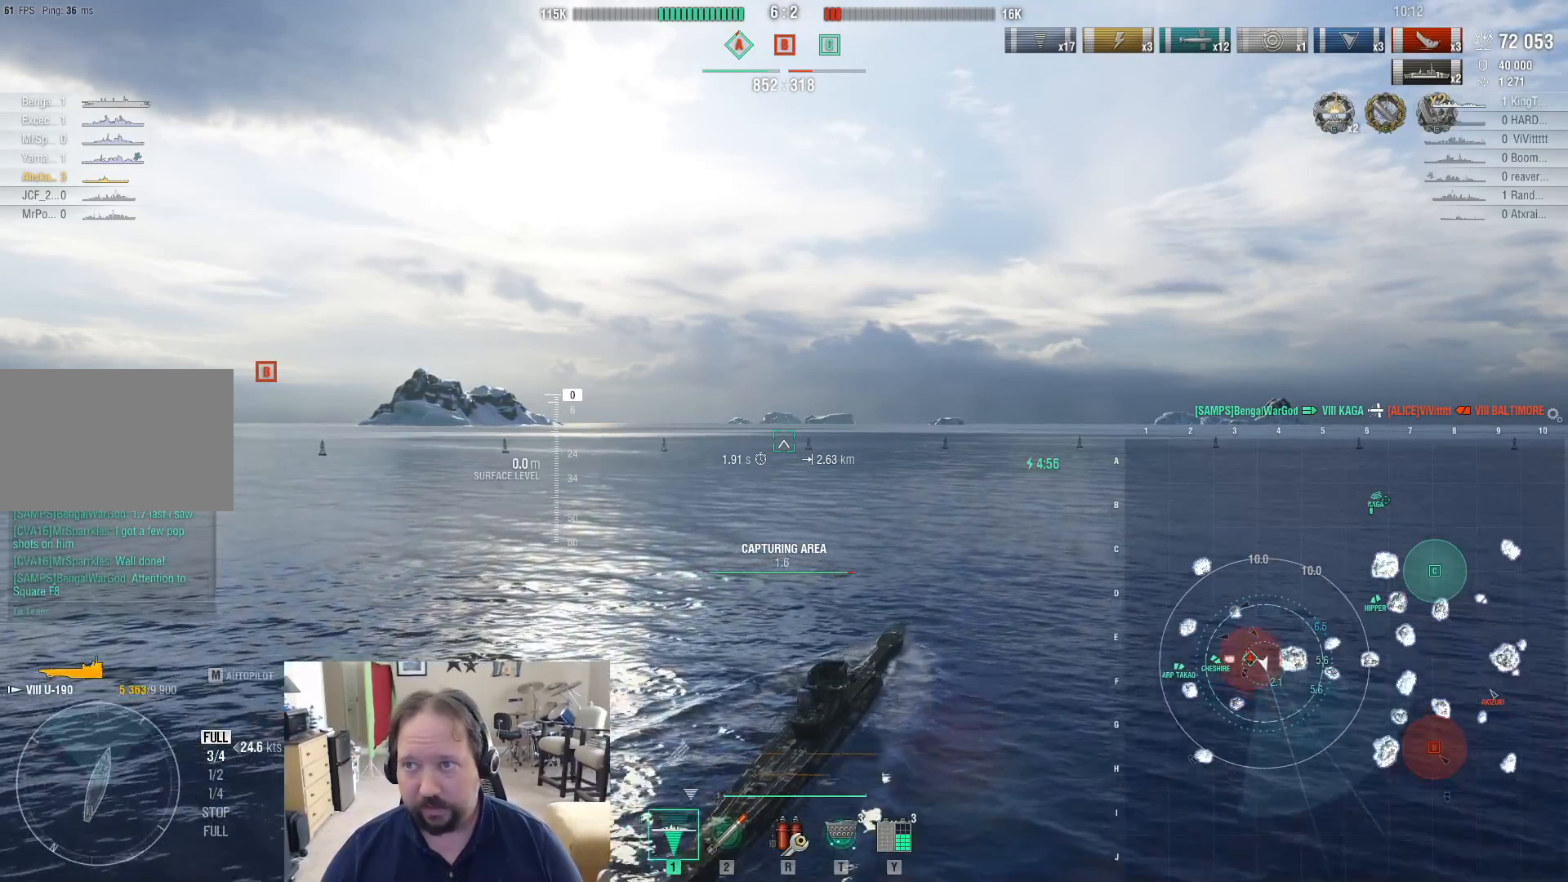
{"keys": ["a"], "mouse": [], "events": [[250, "a", "down"]]}
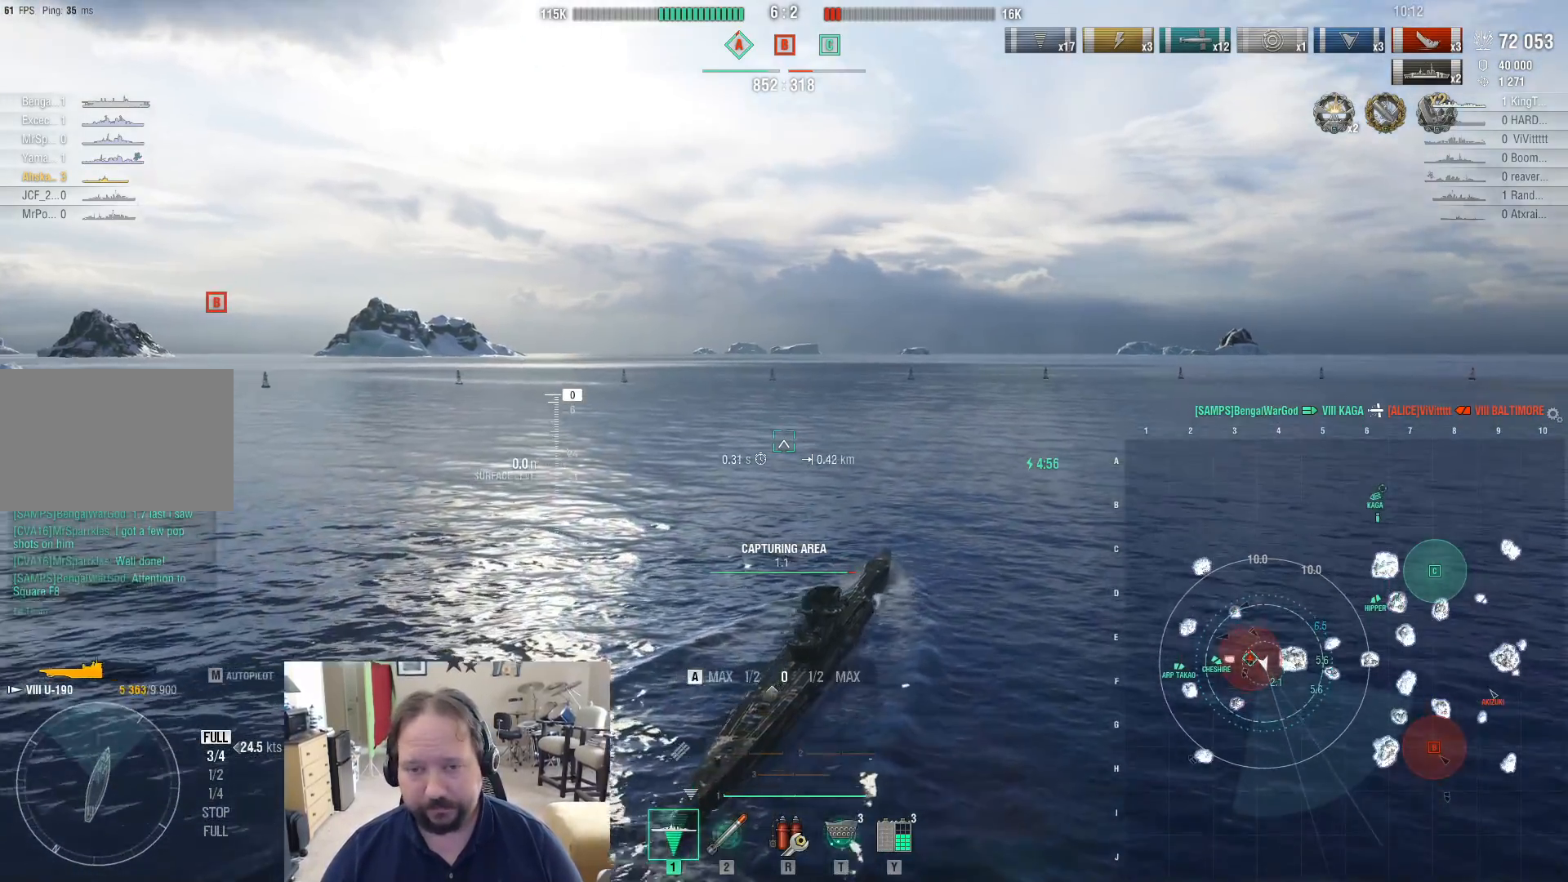
{"keys": ["a"], "mouse": [], "events": []}
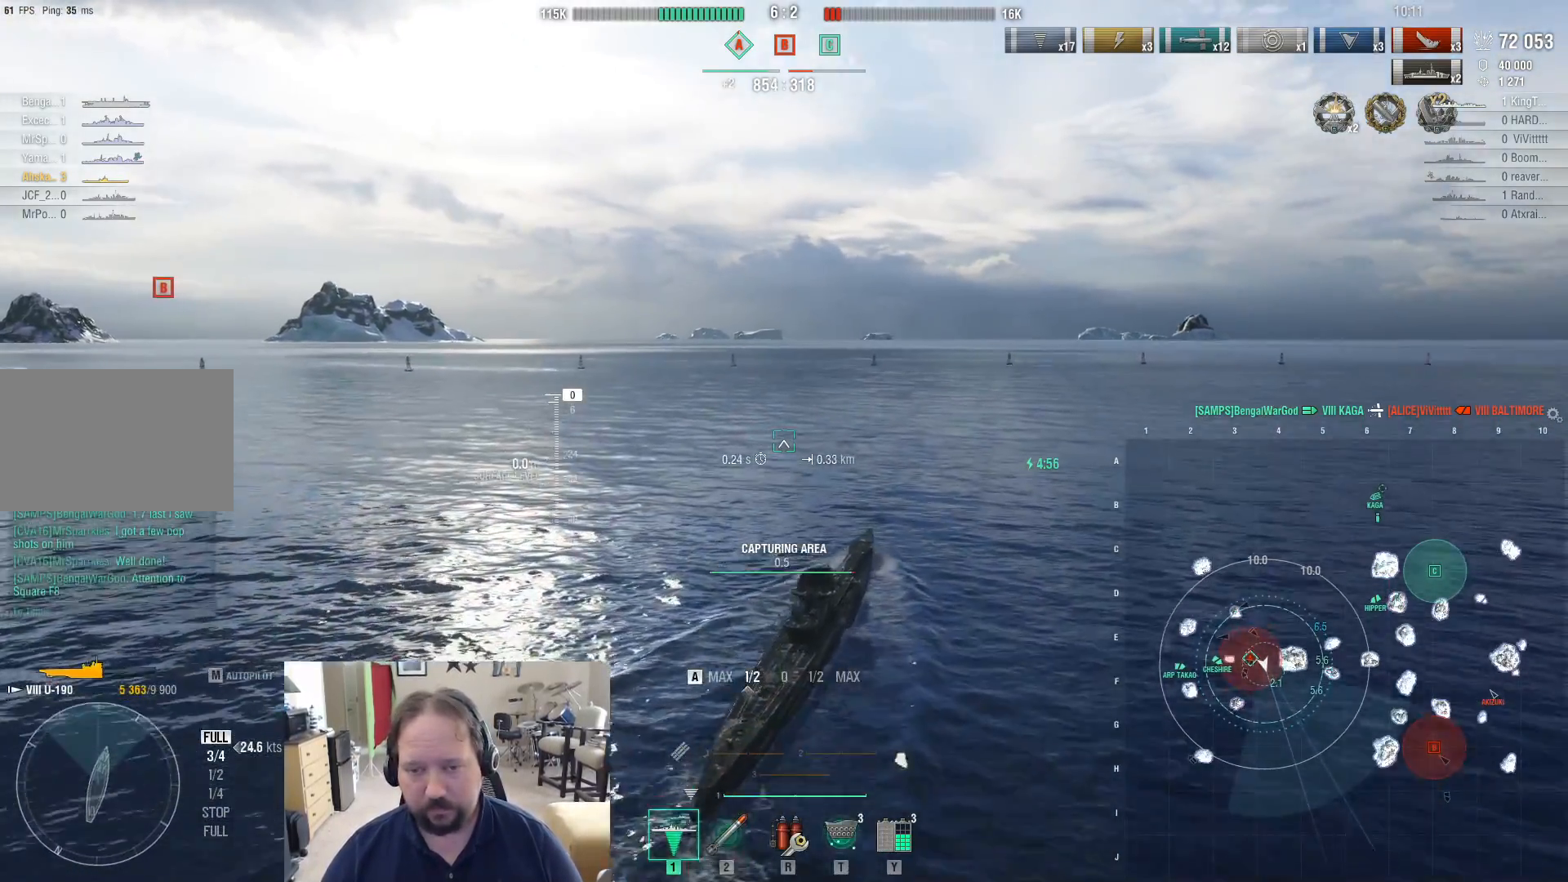
{"keys": [], "mouse": [], "events": [[367, "a", "up"]]}
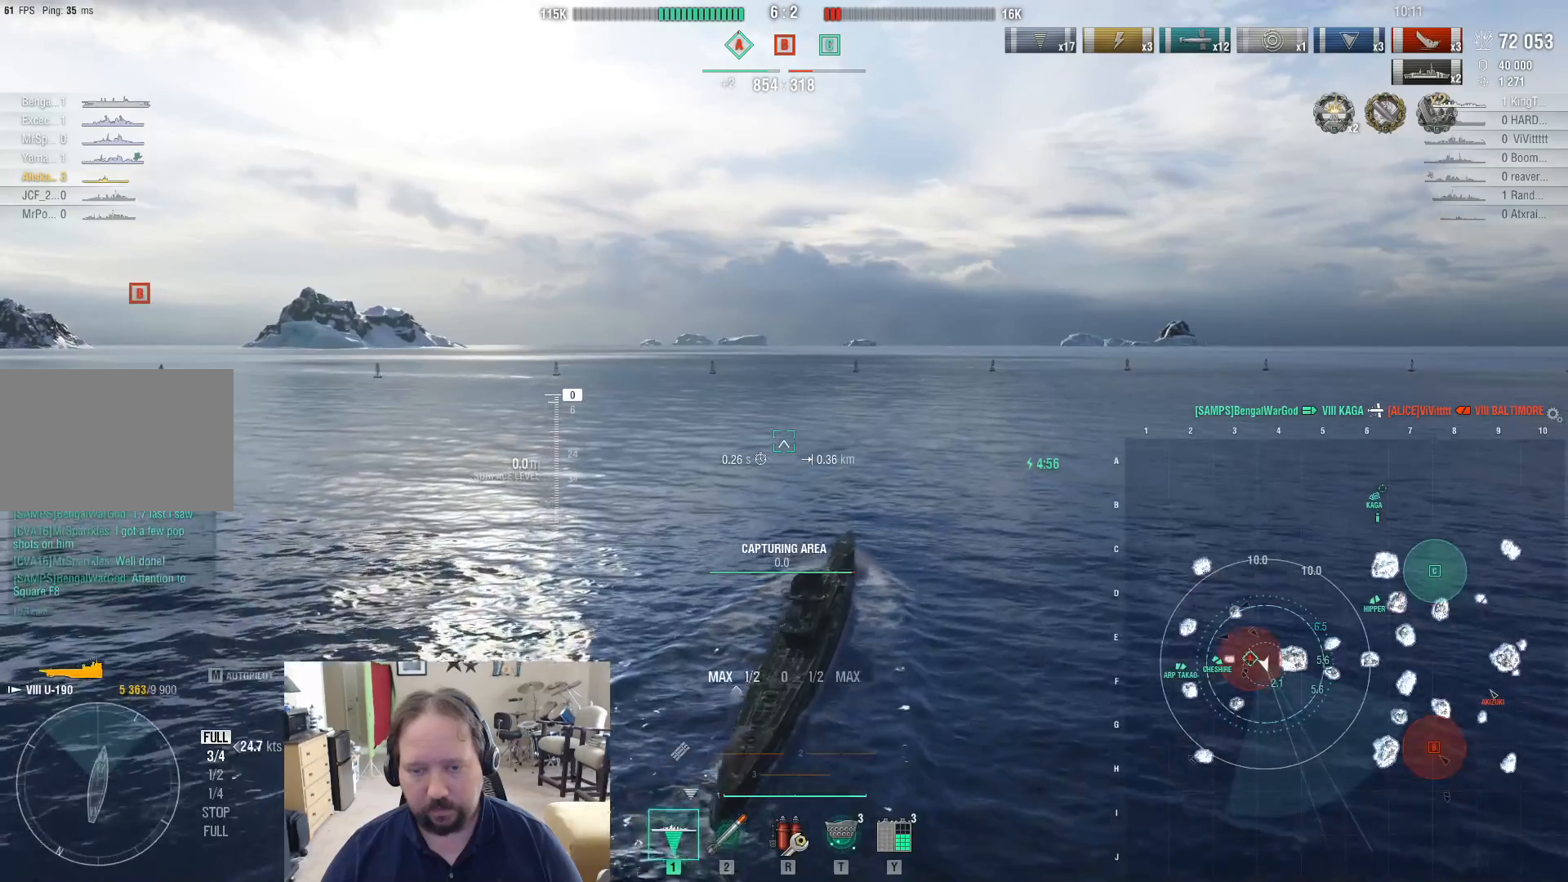
{"keys": [], "mouse": [], "events": []}
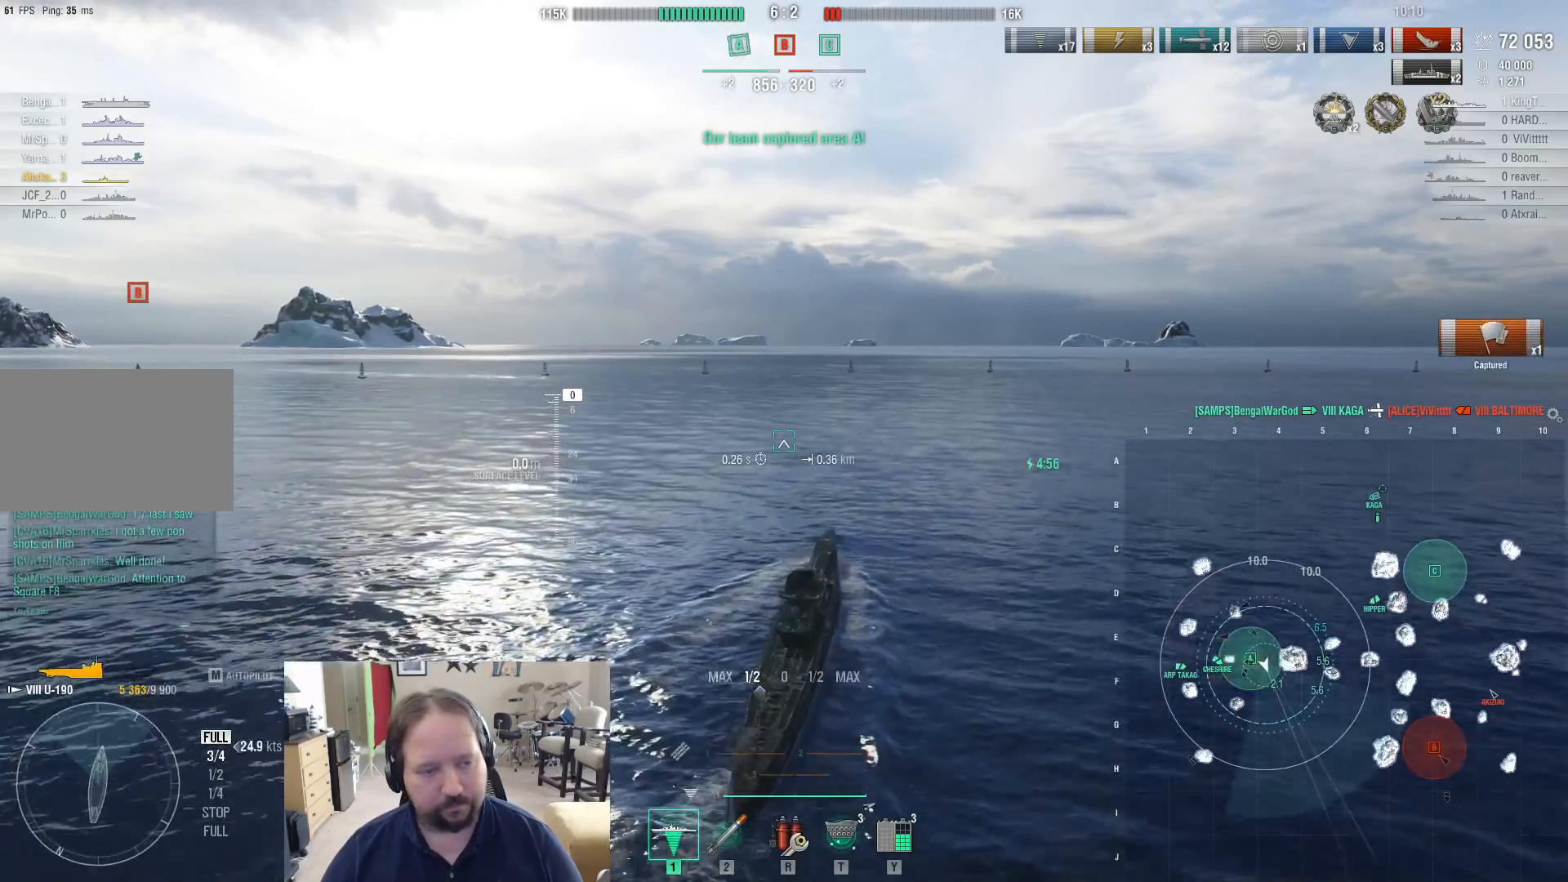
{"keys": [], "mouse": [], "events": []}
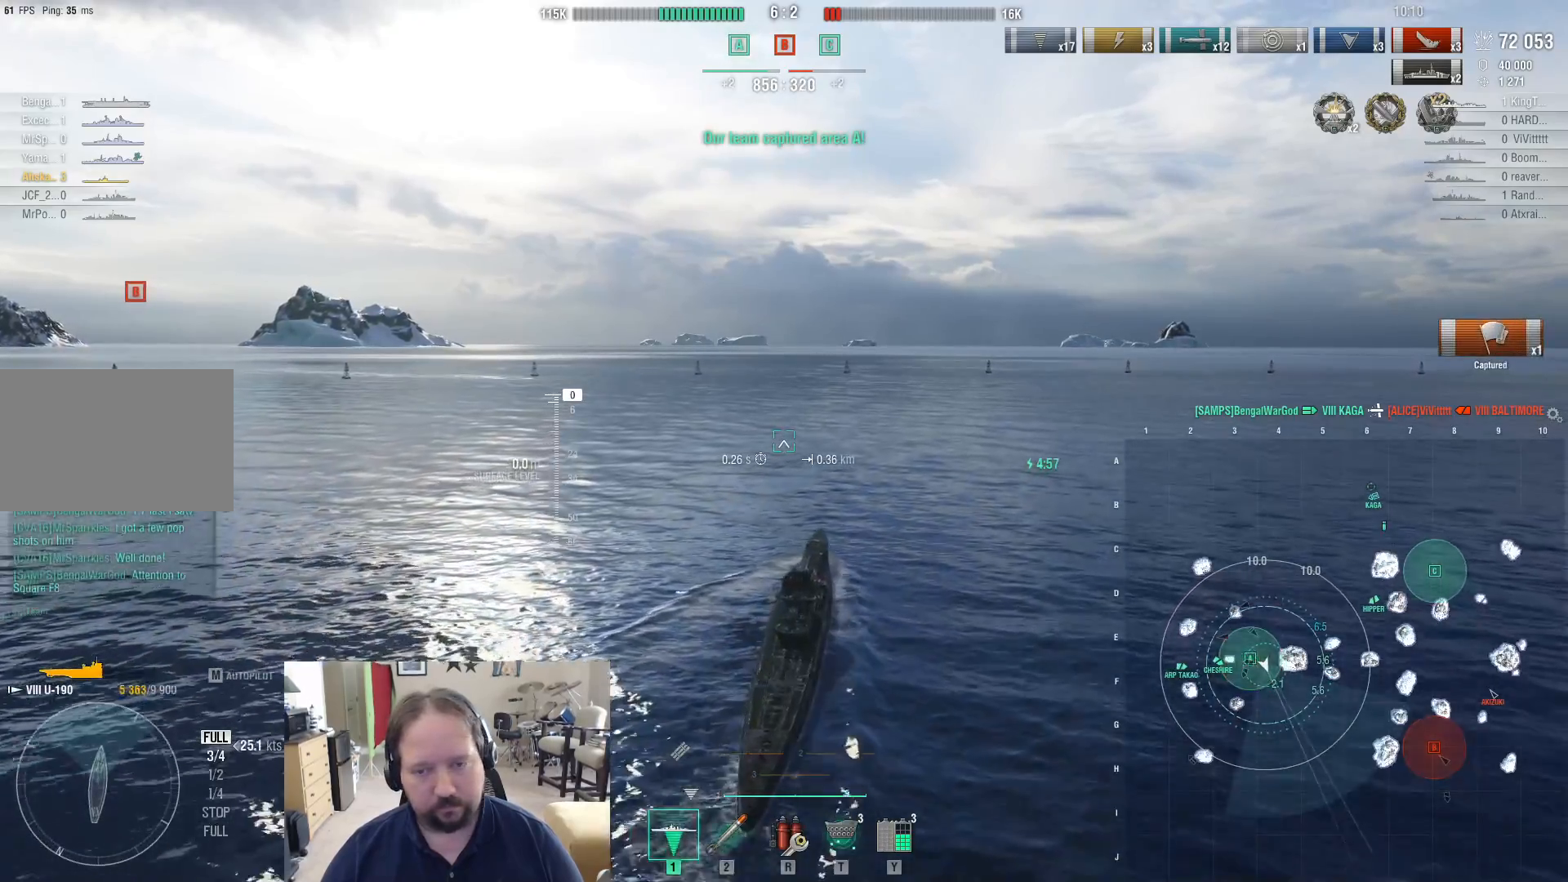
{"keys": [], "mouse": [], "events": []}
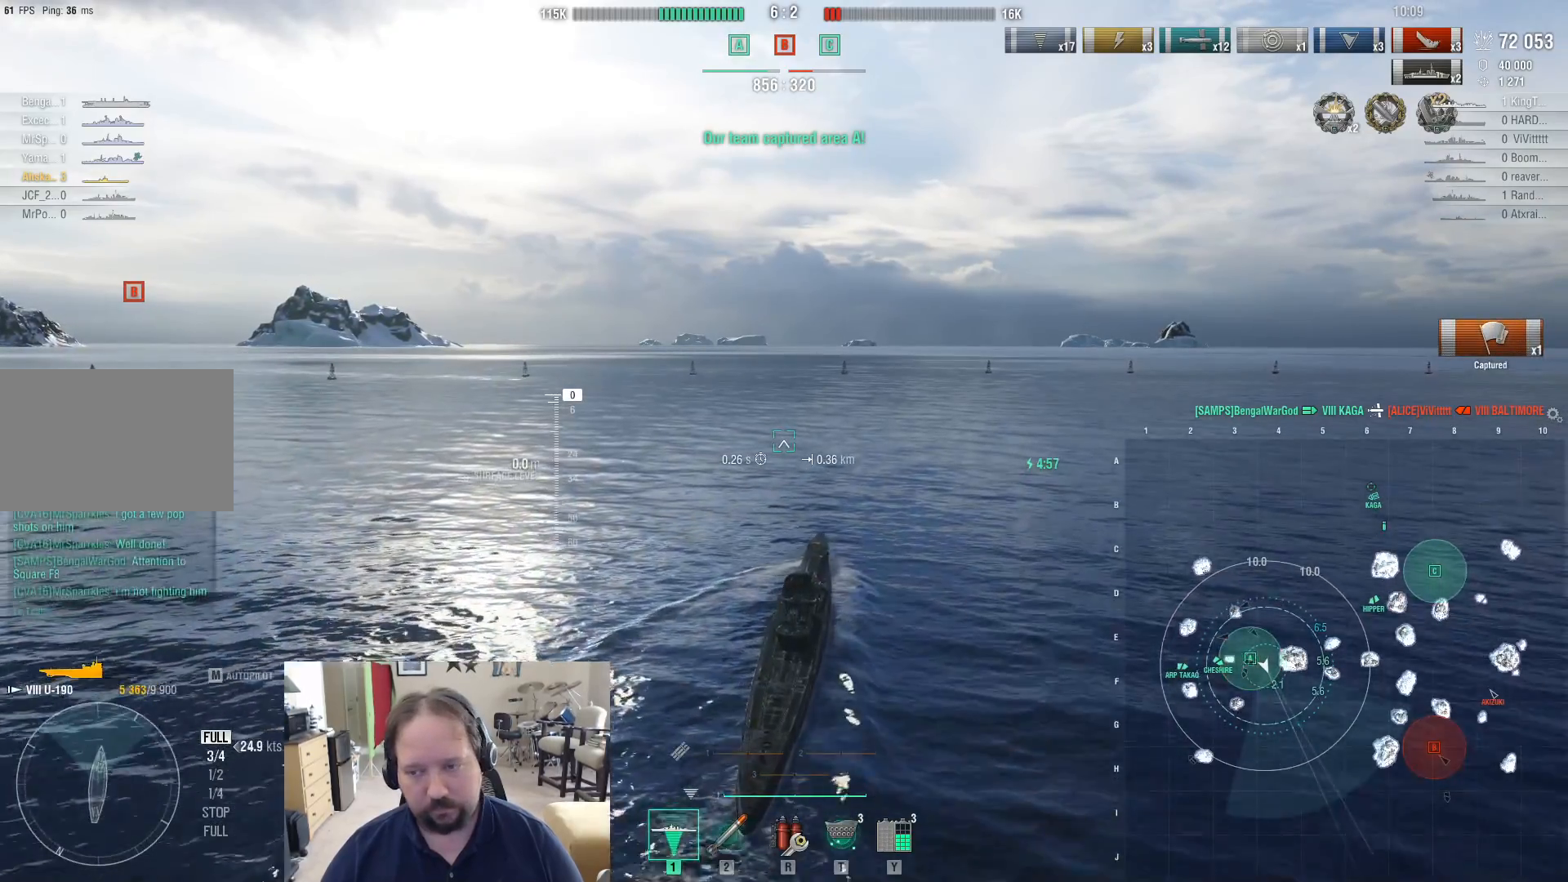
{"keys": ["ctrl"], "mouse": [], "events": [[50, "ctrl", "down"]]}
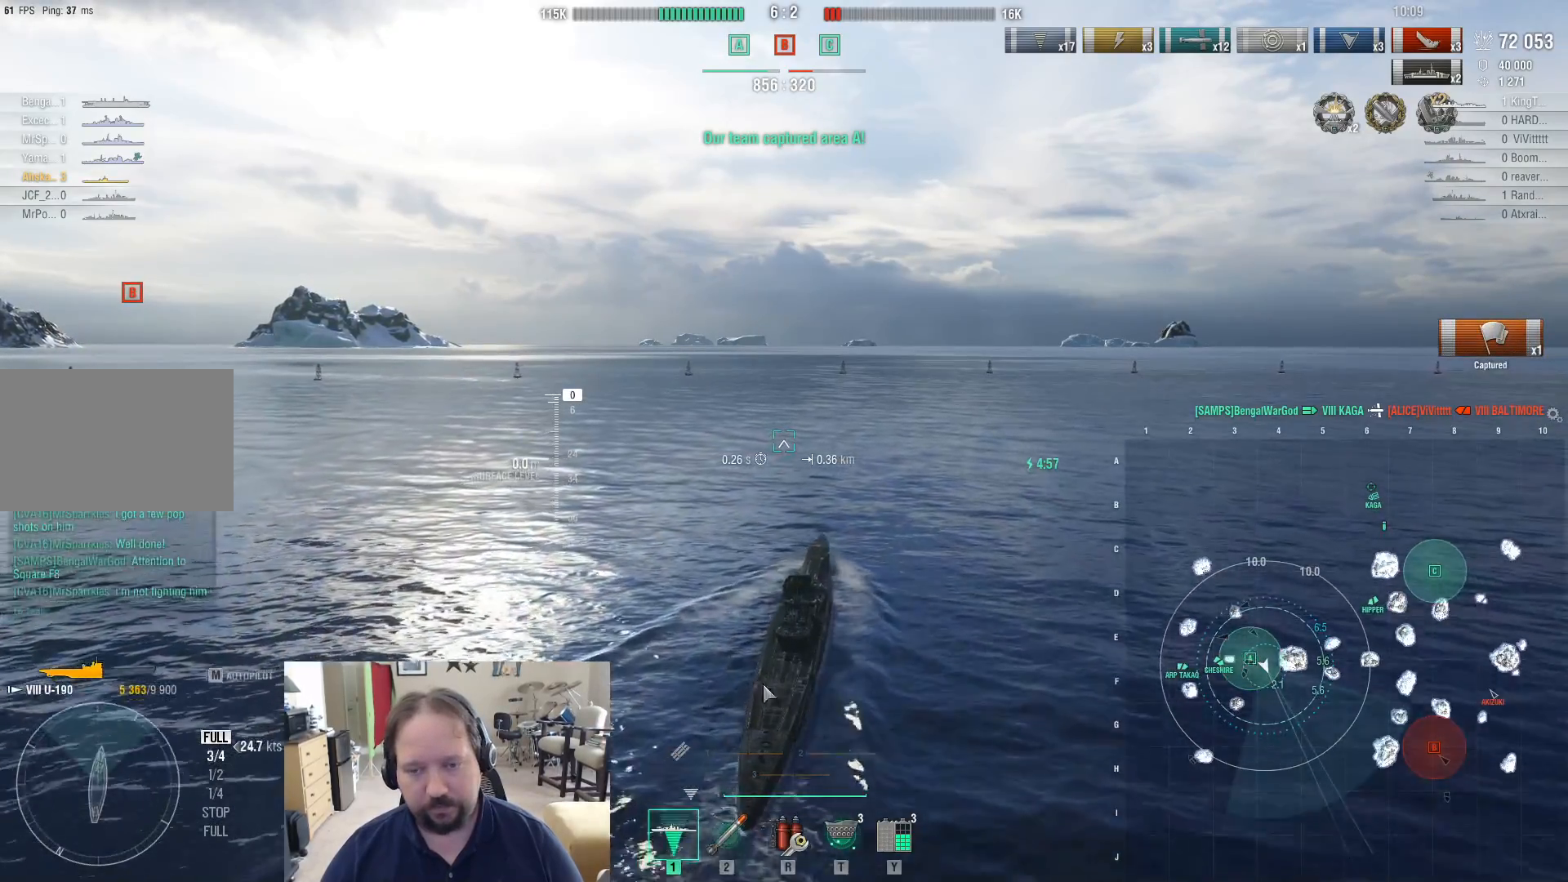
{"keys": ["ctrl"], "mouse": [], "events": []}
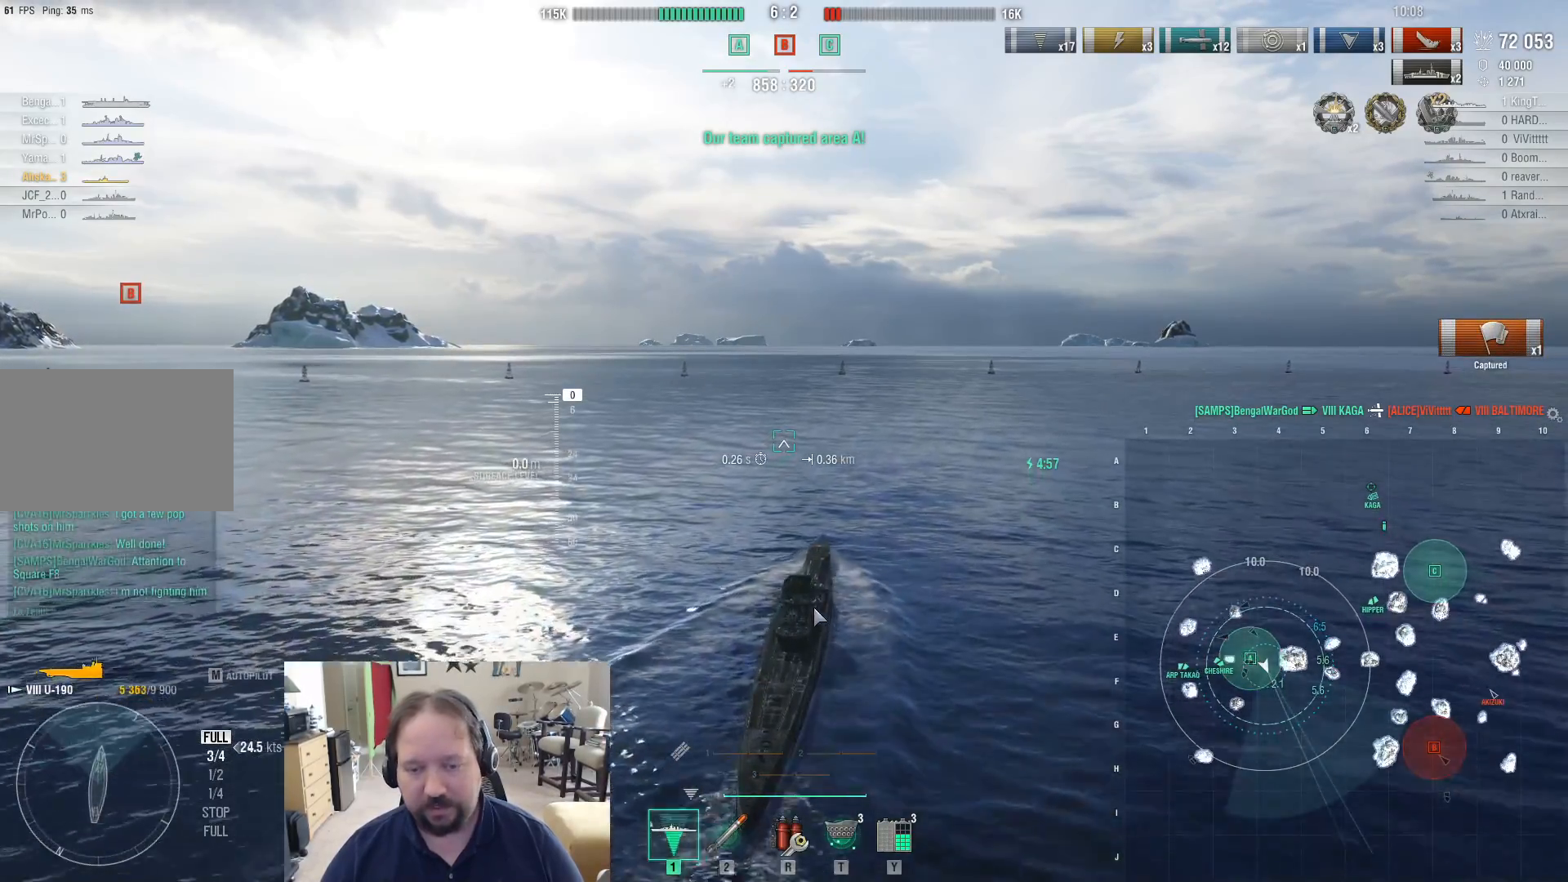
{"keys": [], "mouse": [], "events": [[133, "ctrl", "up"]]}
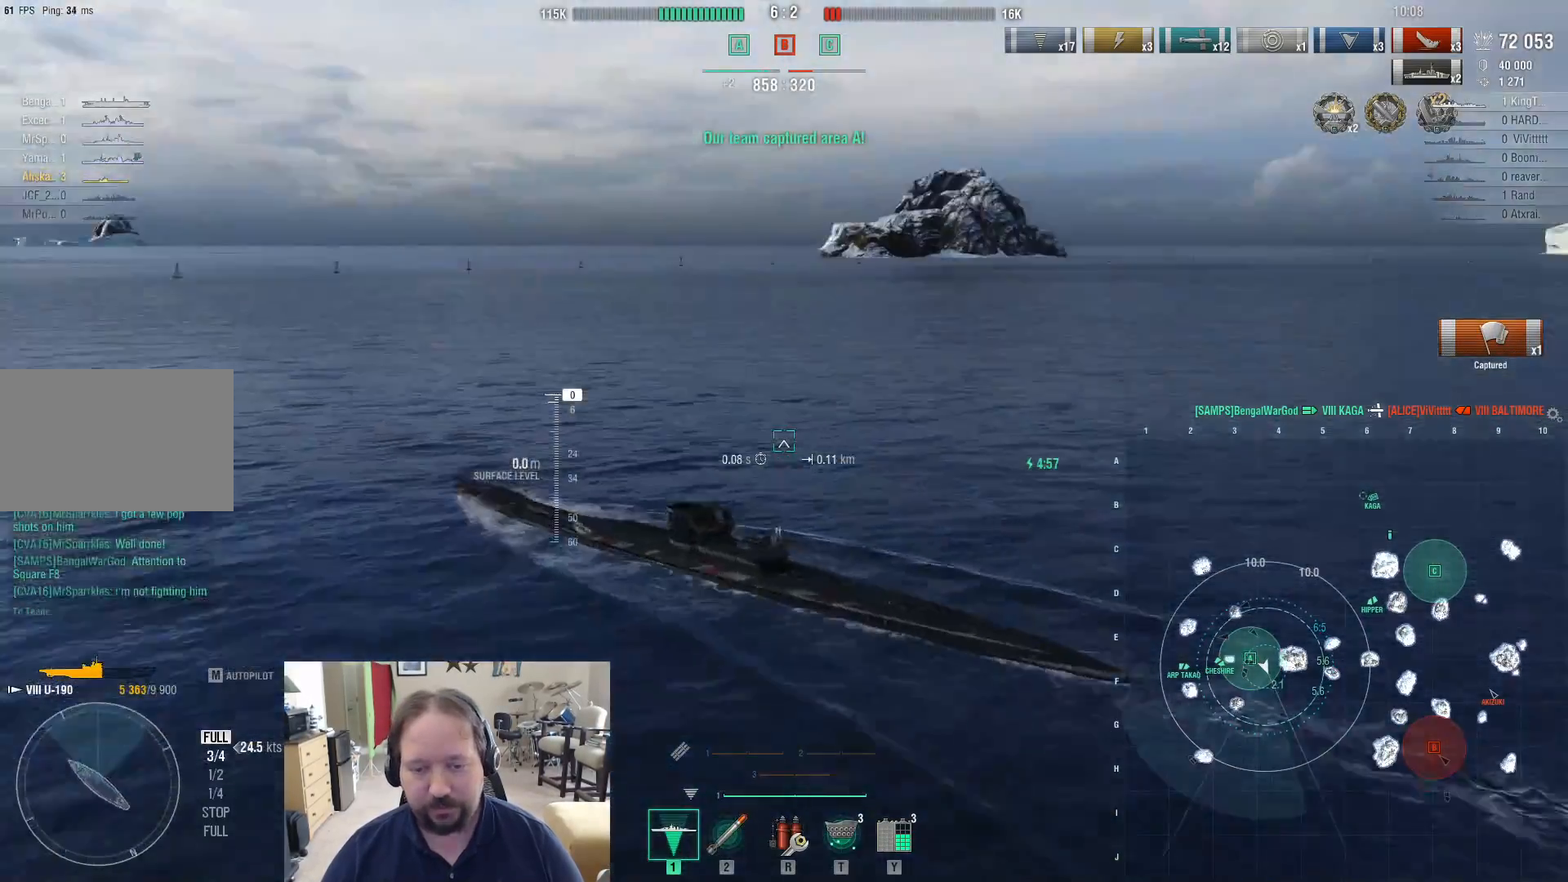
{"keys": ["ctrl"], "mouse": [], "events": [[100, "ctrl", "down"]]}
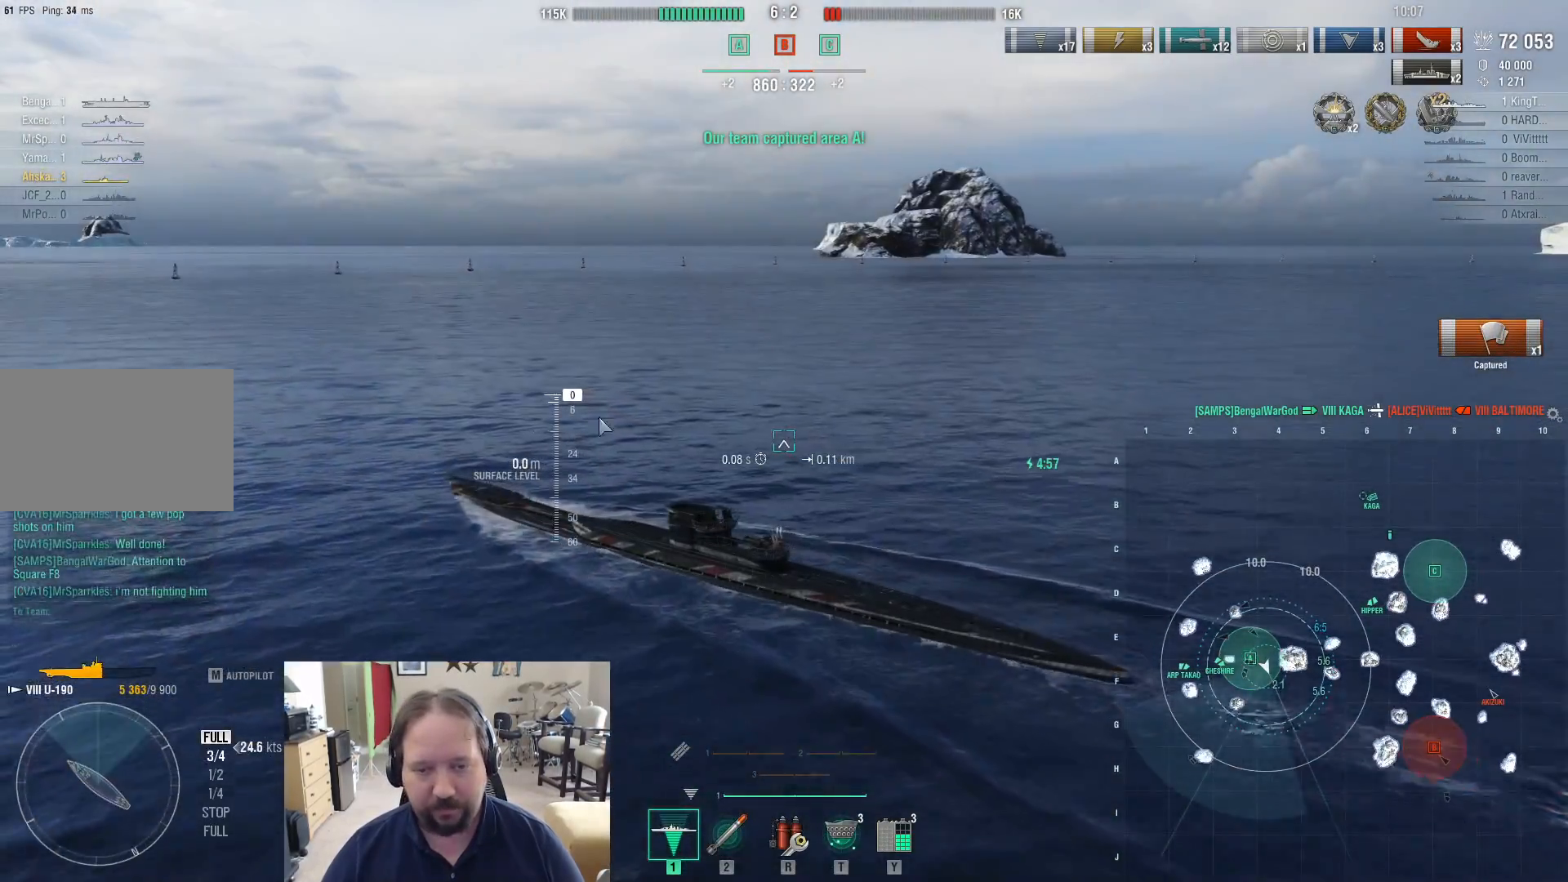
{"keys": [], "mouse": [], "events": [[450, "ctrl", "up"]]}